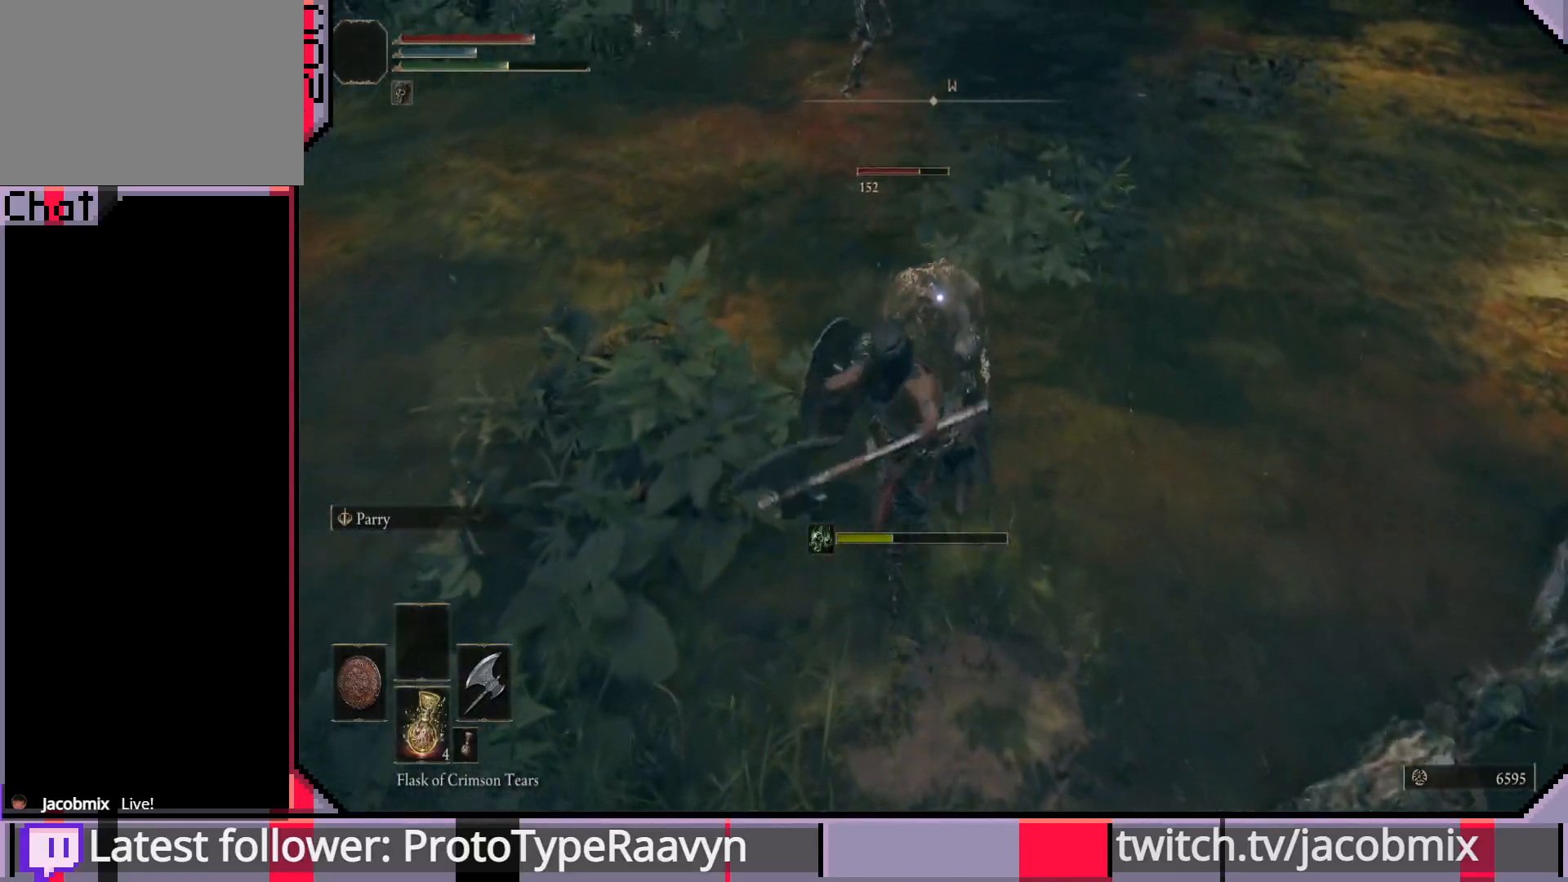
Gameplay with a controller (PlayStation layout); each line is a JSON object with the inputs held at the frame after it. "events" lists button and stick changes between this image and that frame as [ms after this image, input, new state], when the widget could be followed in between.
{"buttons": [], "left_stick": "up-right", "right_stick": "center", "events": [[117, "R1", "up"], [183, "R1", "down"], [317, "R1", "up"], [383, "R1", "down"], [500, "R1", "up"]]}
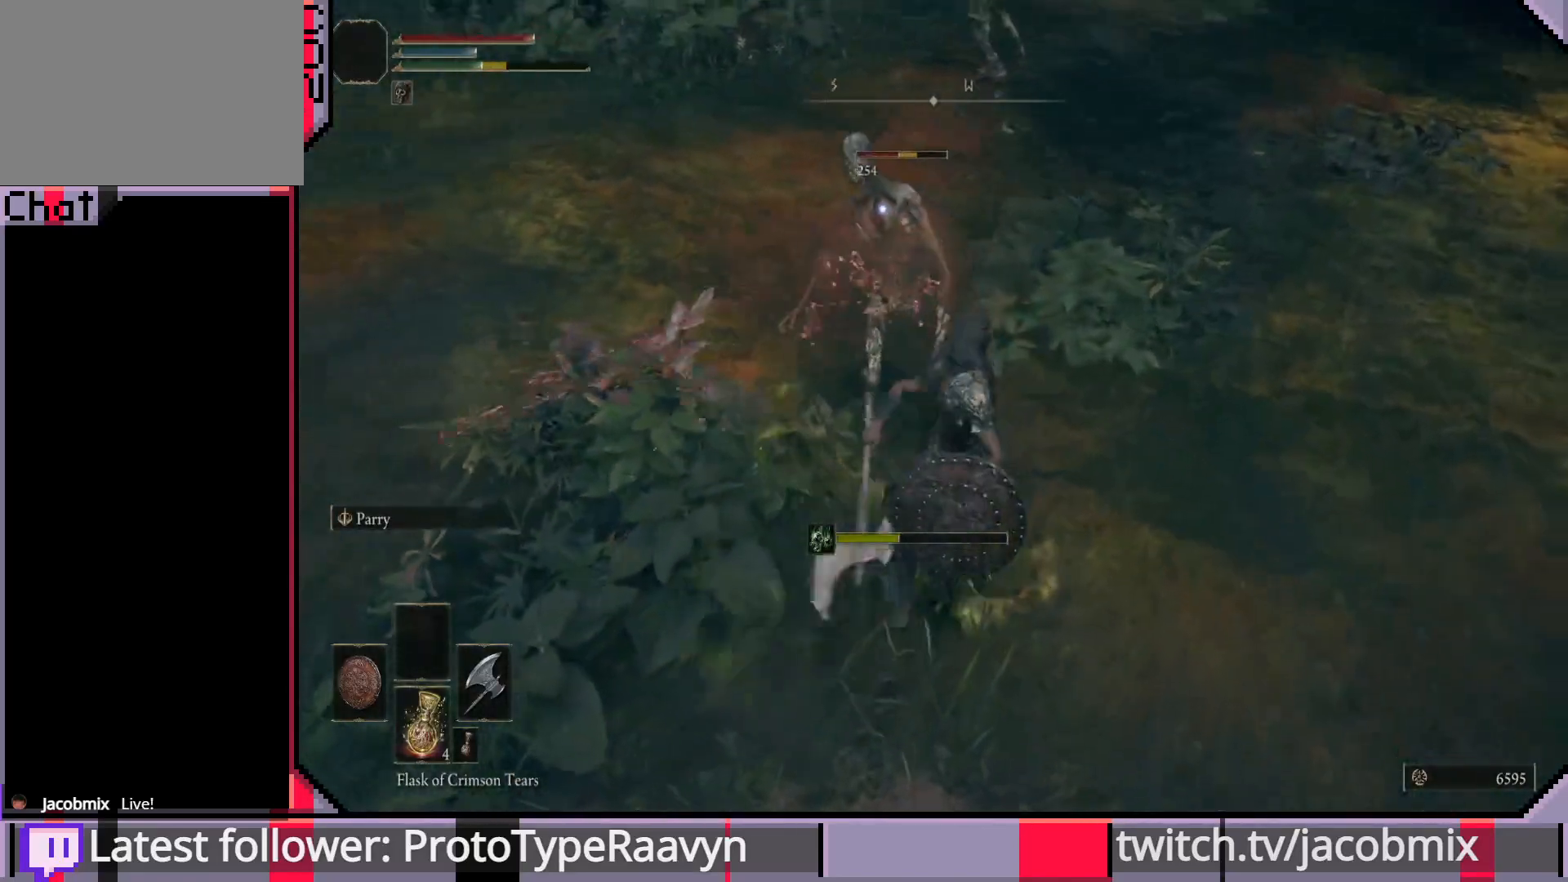
{"buttons": ["R1"], "left_stick": "up-right", "right_stick": "center", "events": [[67, "R1", "down"], [183, "R1", "up"], [250, "R1", "down"], [383, "R1", "up"], [450, "R1", "down"]]}
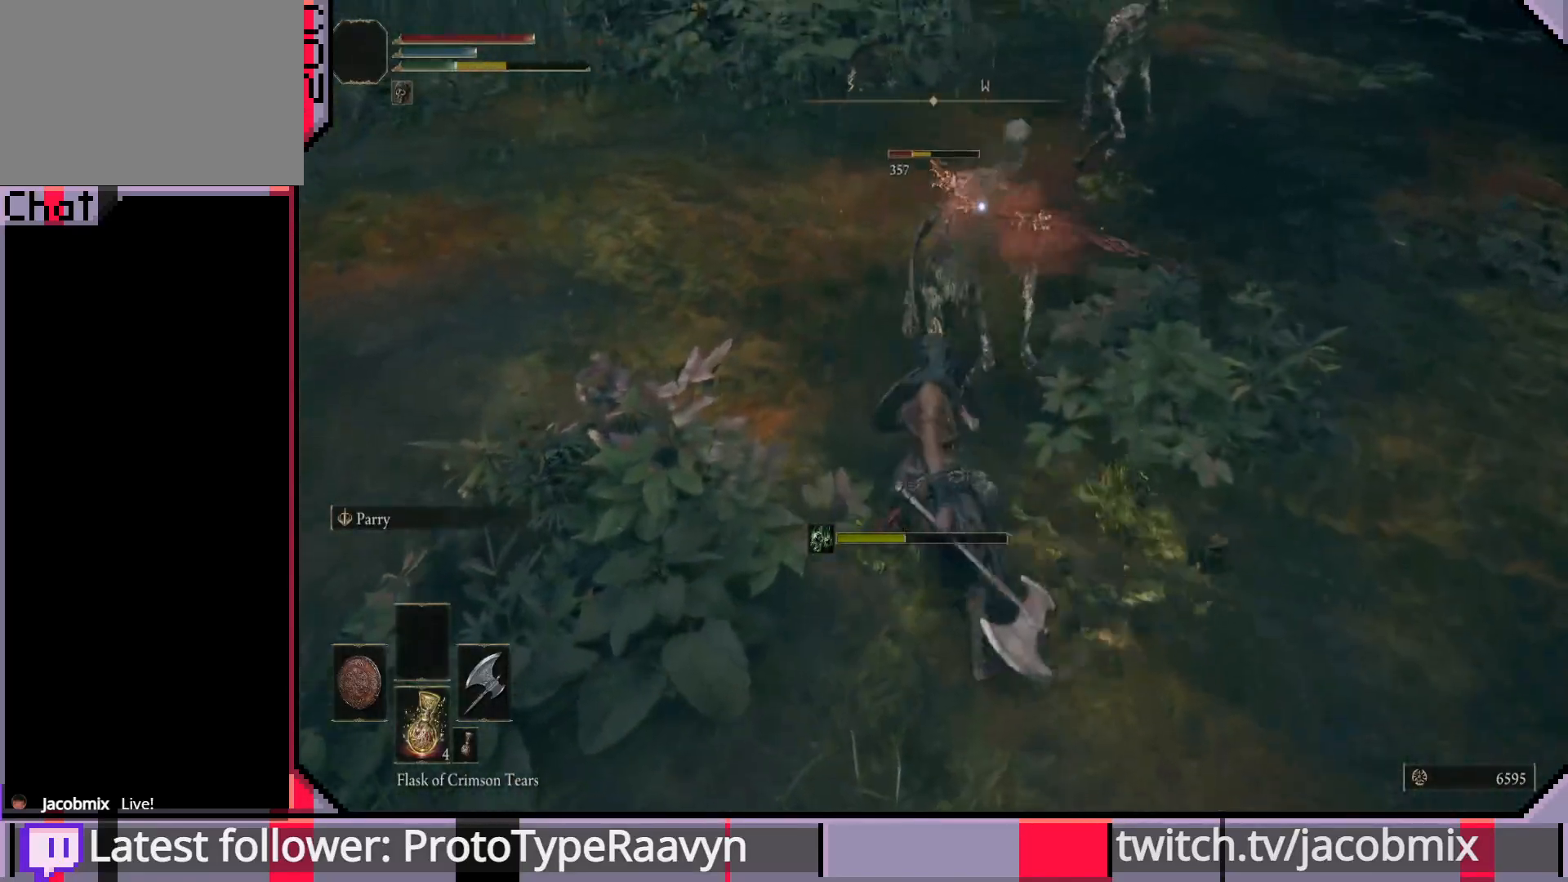
{"buttons": ["R1"], "left_stick": "up-right", "right_stick": "center", "events": [[50, "R1", "up"], [133, "R1", "down"], [233, "R1", "up"], [300, "R1", "down"], [417, "R1", "up"], [500, "R1", "down"]]}
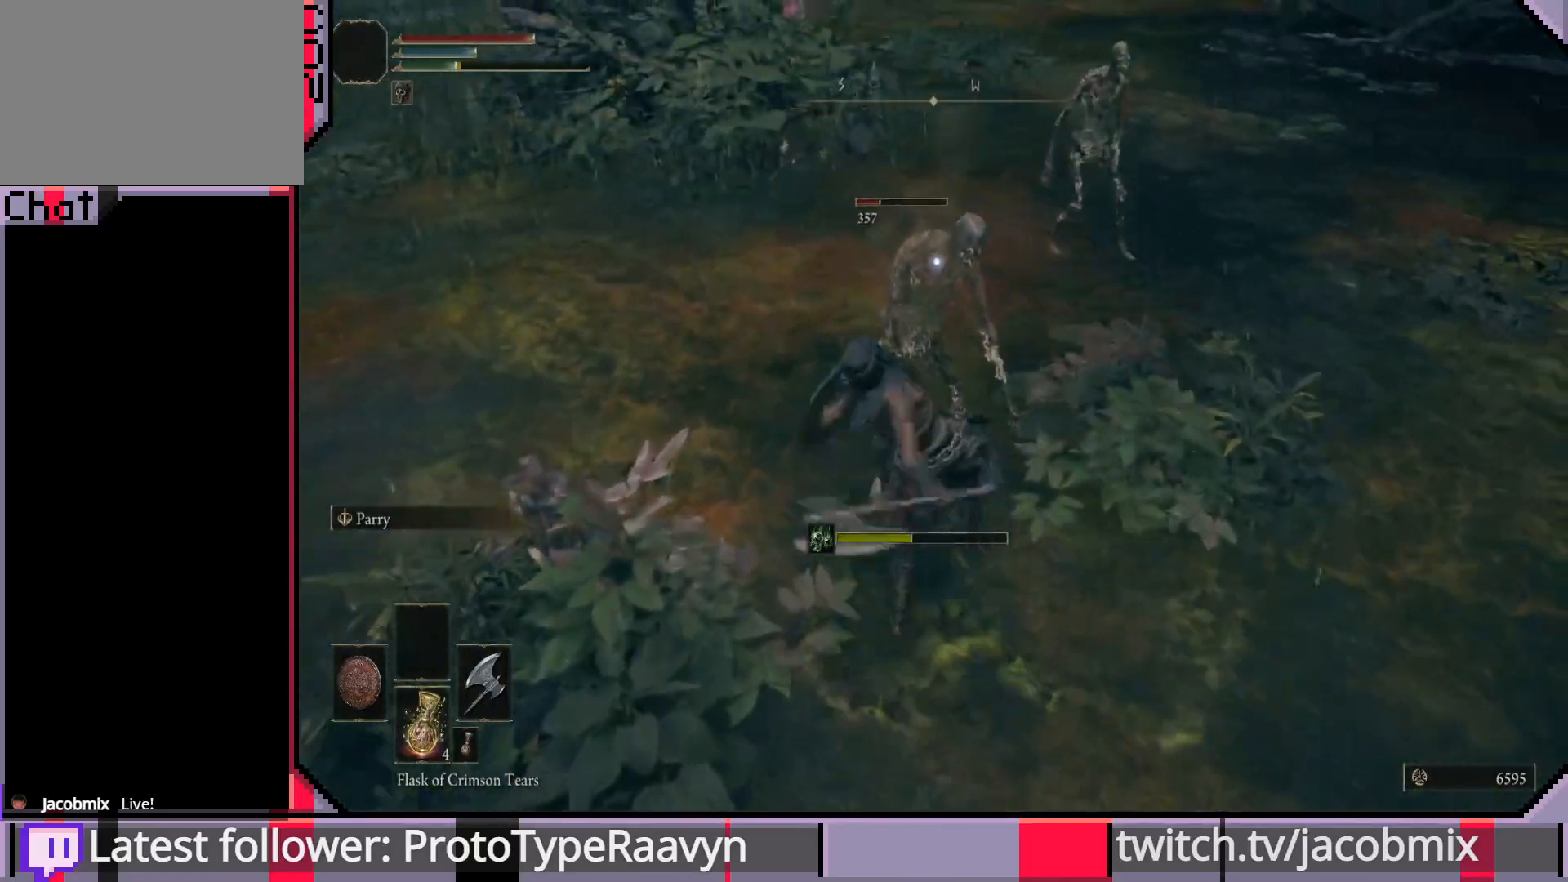
{"buttons": ["R1"], "left_stick": "up-right", "right_stick": "center", "events": [[100, "R1", "up"], [183, "R1", "down"], [300, "R1", "up"], [350, "R1", "down"]]}
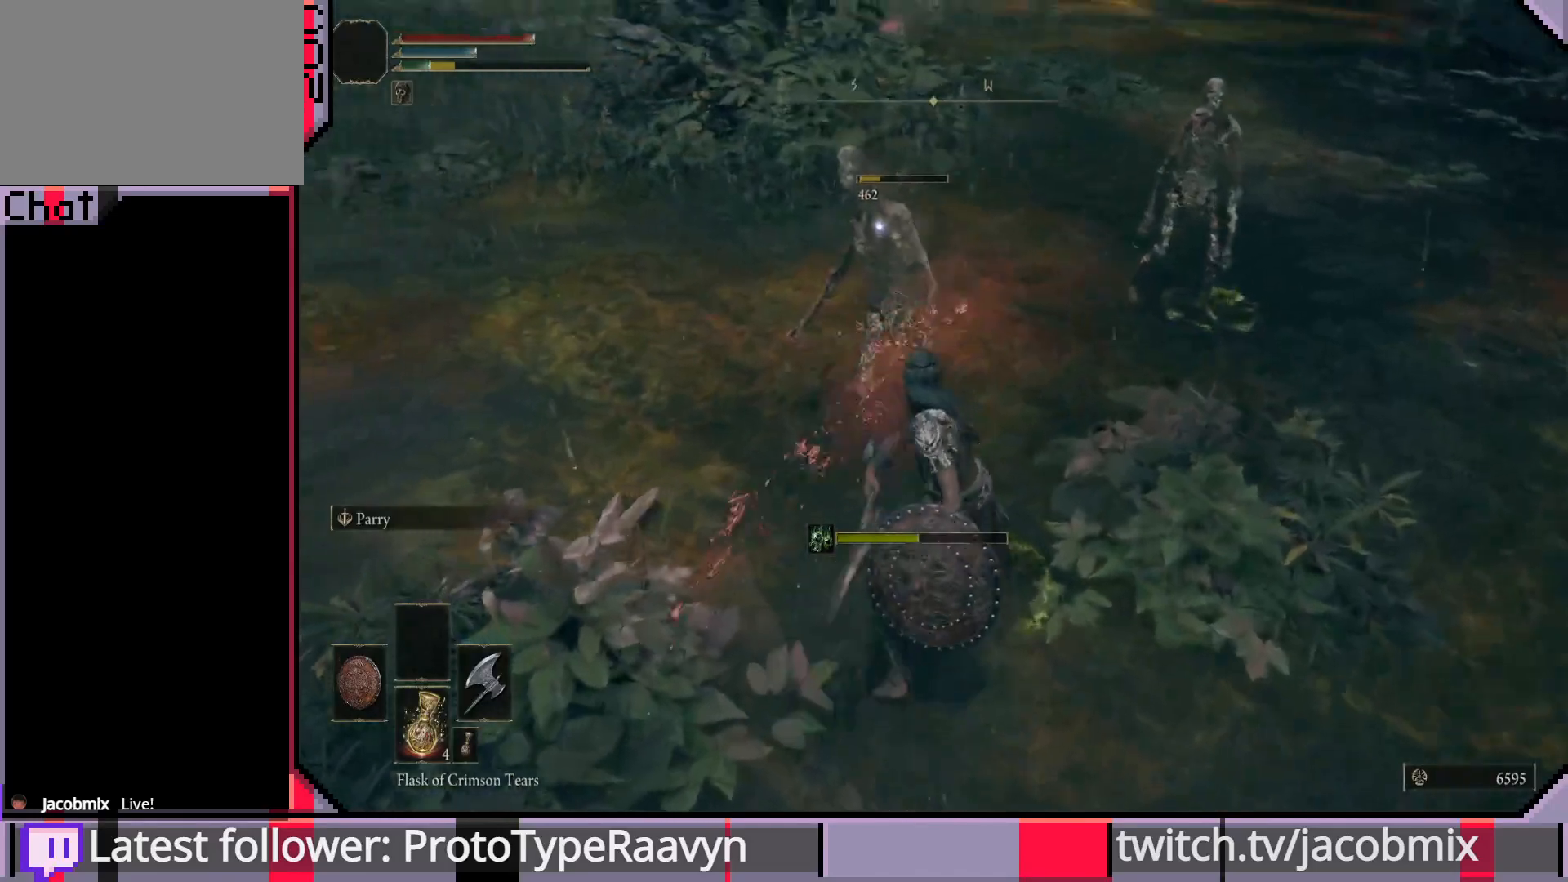
{"buttons": [], "left_stick": "down", "right_stick": "center", "events": [[117, "R1", "up"], [383, "left_stick", "center"], [450, "left_stick", "down"]]}
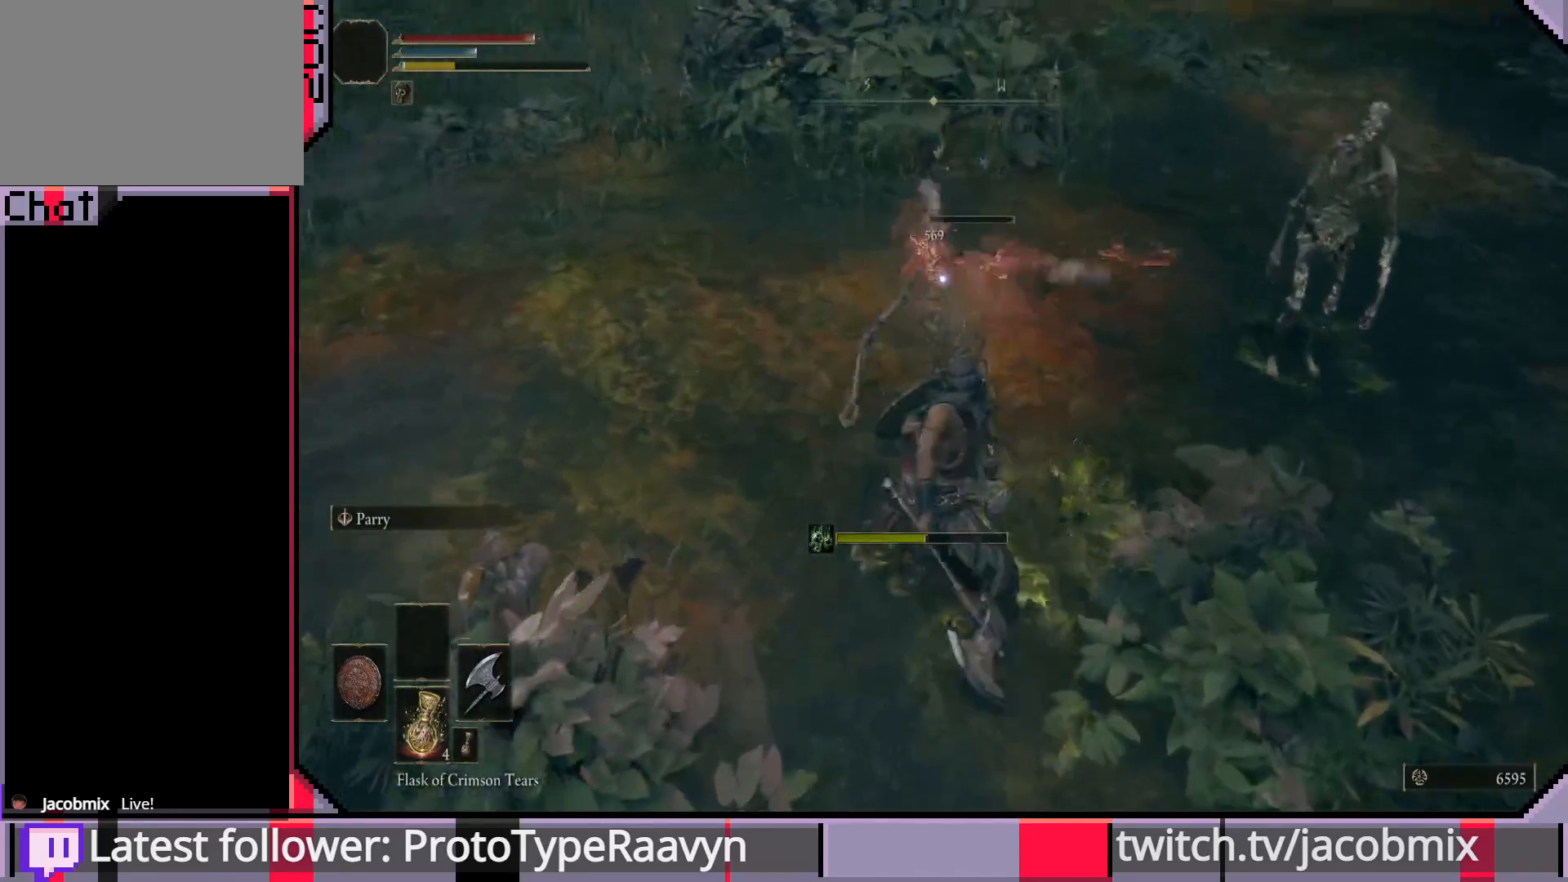
{"buttons": ["CIRCLE"], "left_stick": "down", "right_stick": "center", "events": [[150, "CIRCLE", "down"], [250, "CIRCLE", "up"], [300, "CIRCLE", "down"], [400, "CIRCLE", "up"], [433, "CIRCLE", "down"]]}
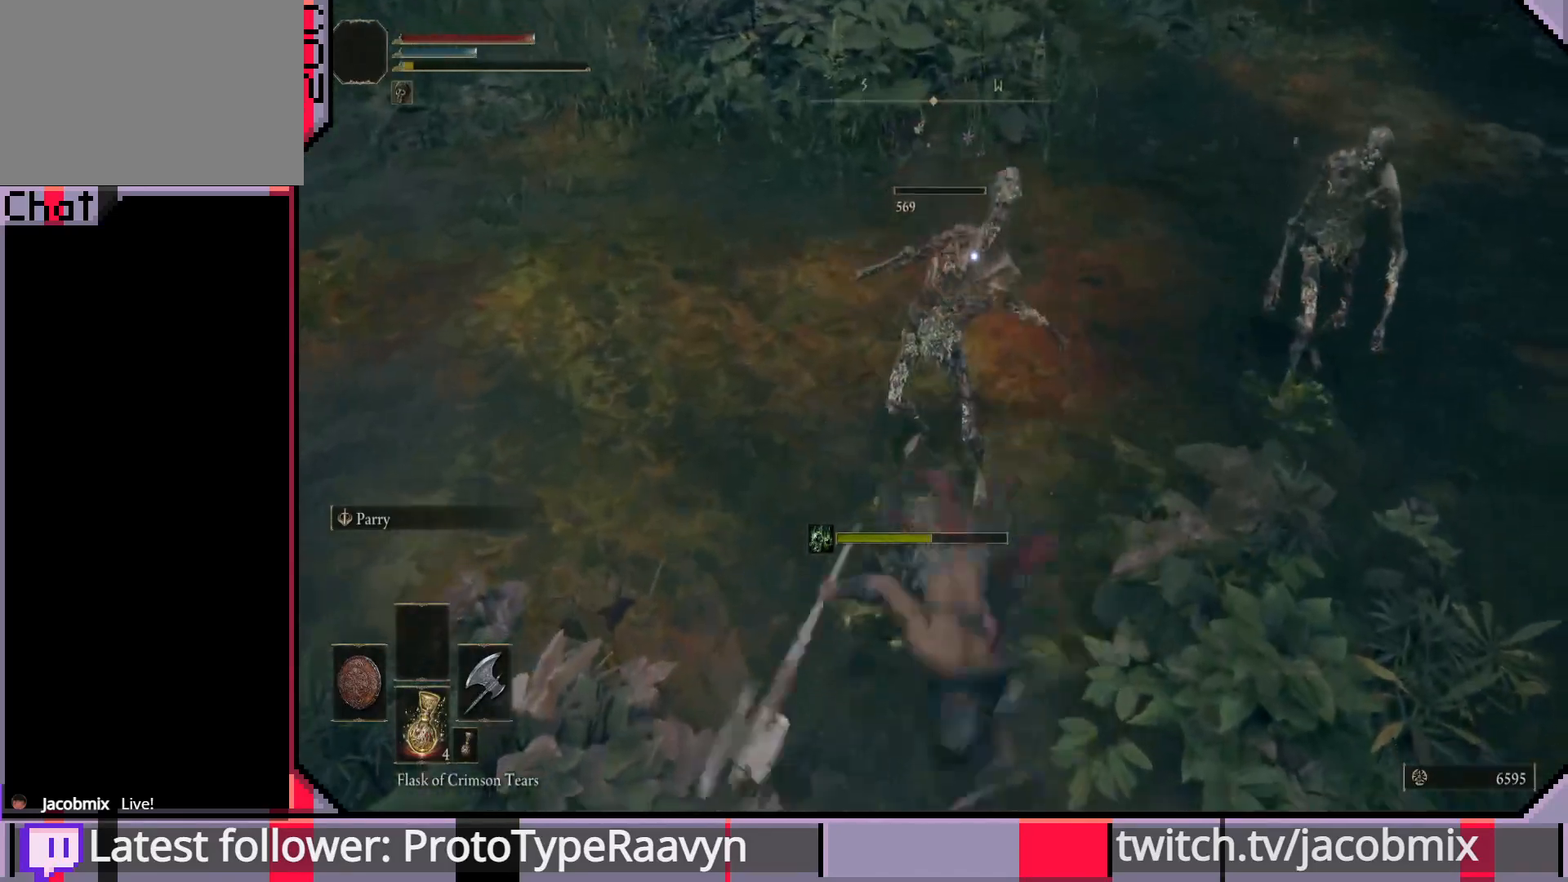
{"buttons": ["CIRCLE"], "left_stick": "down-right", "right_stick": "center", "events": [[383, "left_stick", "down-right"]]}
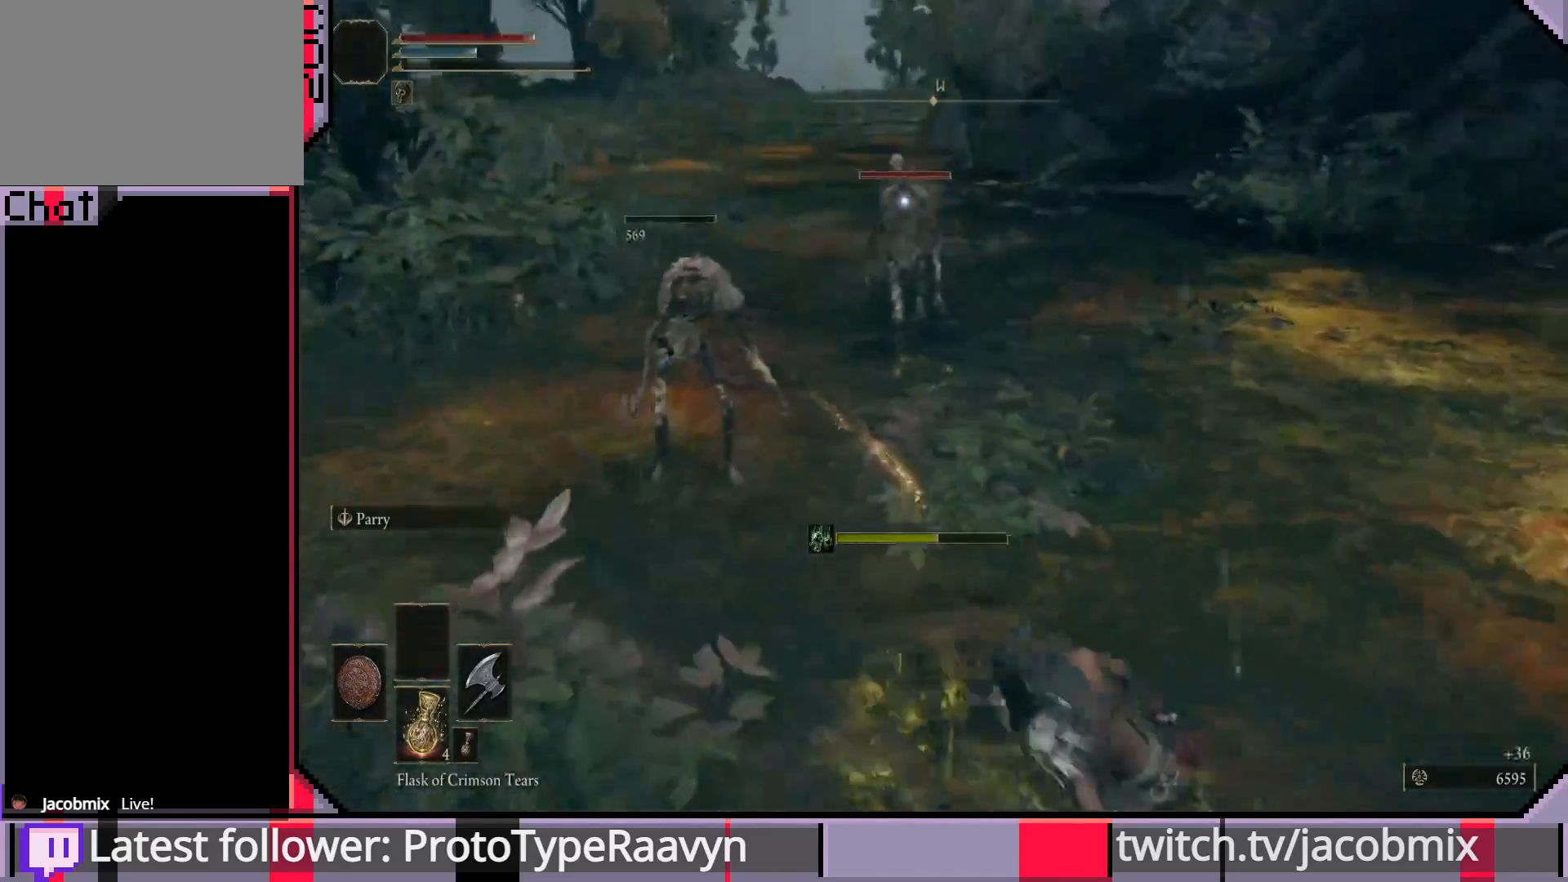
{"buttons": ["CIRCLE"], "left_stick": "down-right", "right_stick": "center", "events": []}
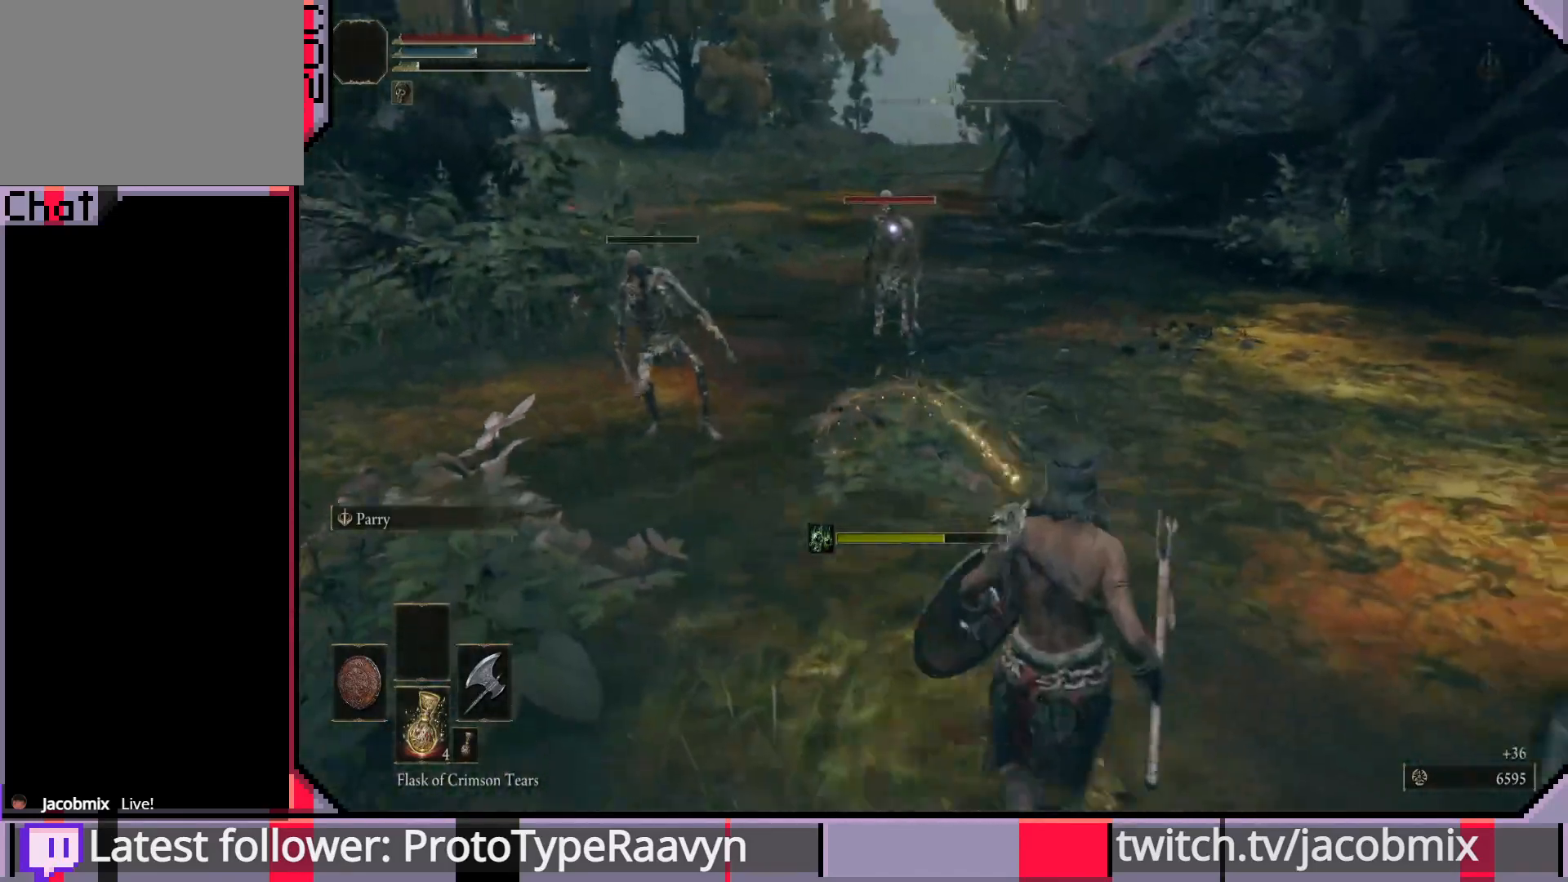
{"buttons": ["CIRCLE"], "left_stick": "down", "right_stick": "center", "events": [[17, "left_stick", "down"], [167, "CIRCLE", "up"], [217, "CIRCLE", "down"]]}
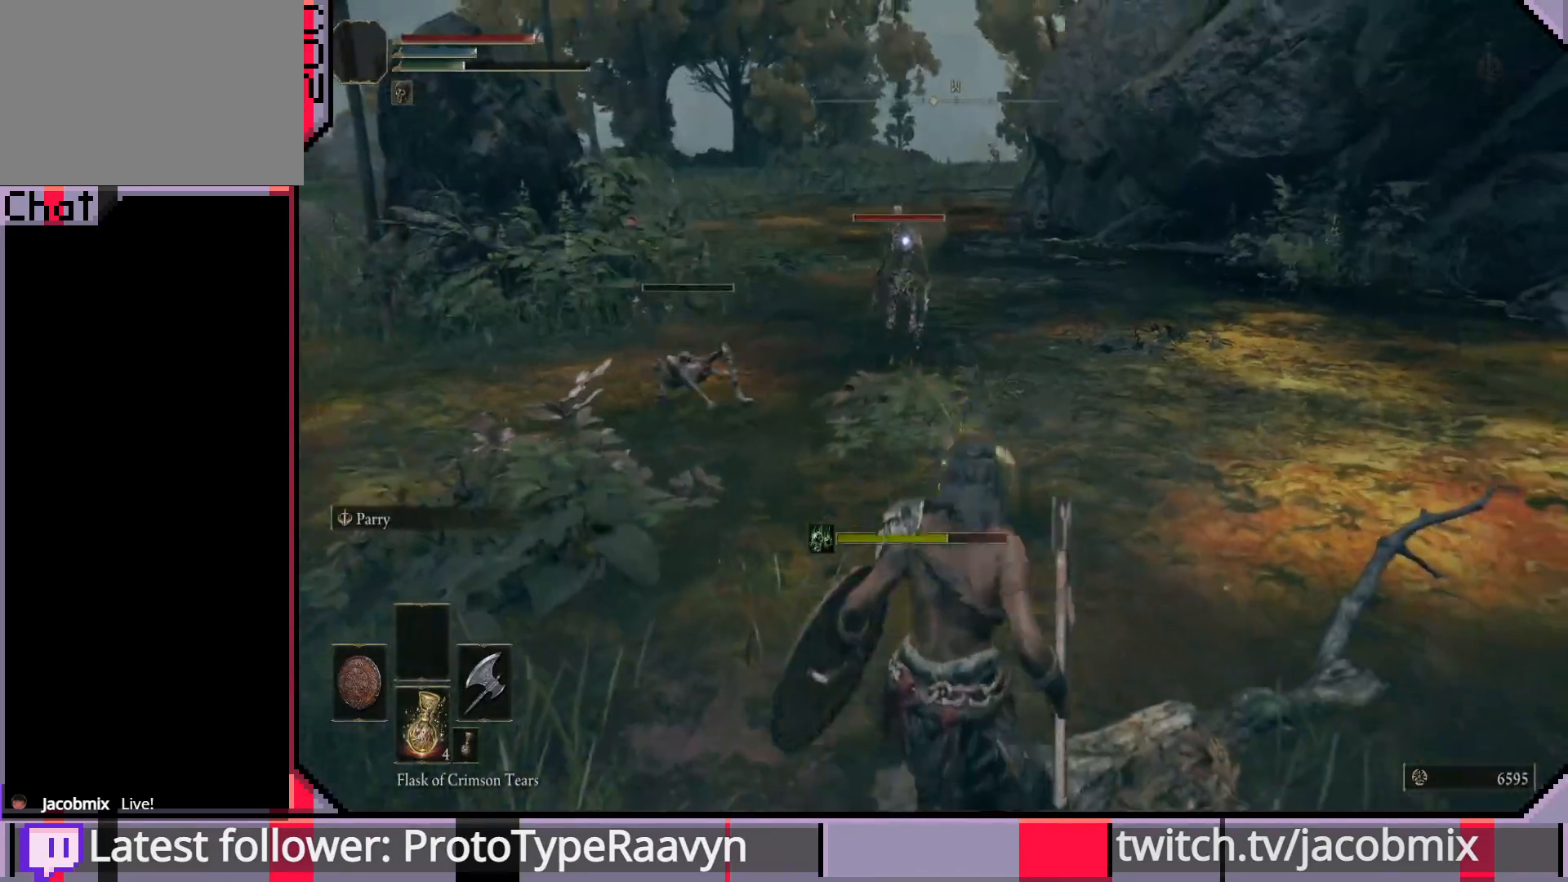
{"buttons": [], "left_stick": "down", "right_stick": "center", "events": [[483, "CIRCLE", "up"]]}
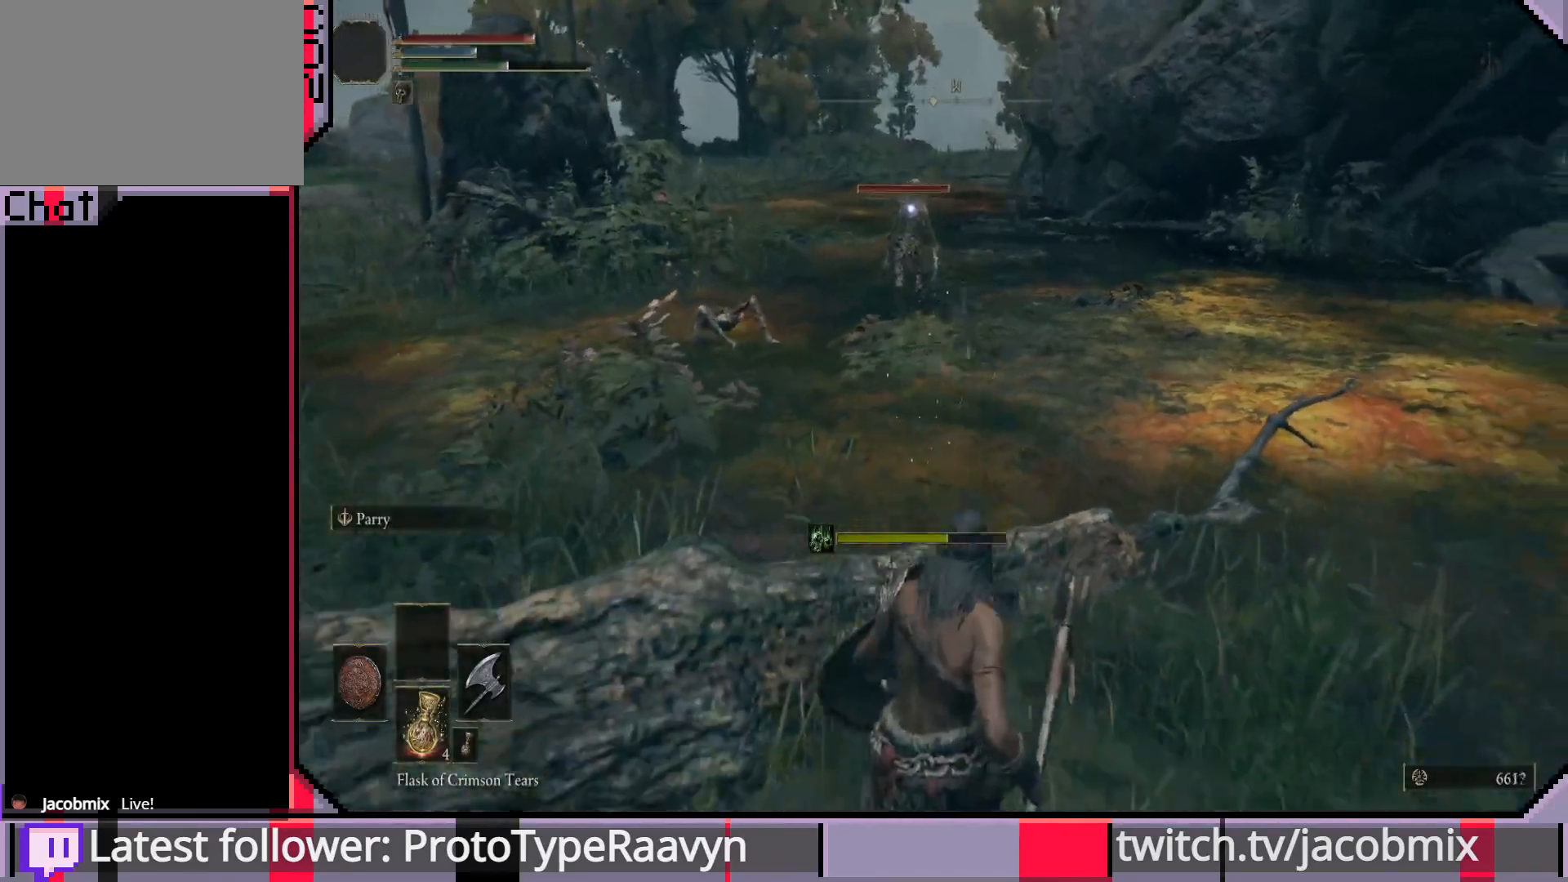
{"buttons": [], "left_stick": "down", "right_stick": "left", "events": [[33, "CIRCLE", "down"], [150, "CIRCLE", "up"], [383, "right_stick", "left"]]}
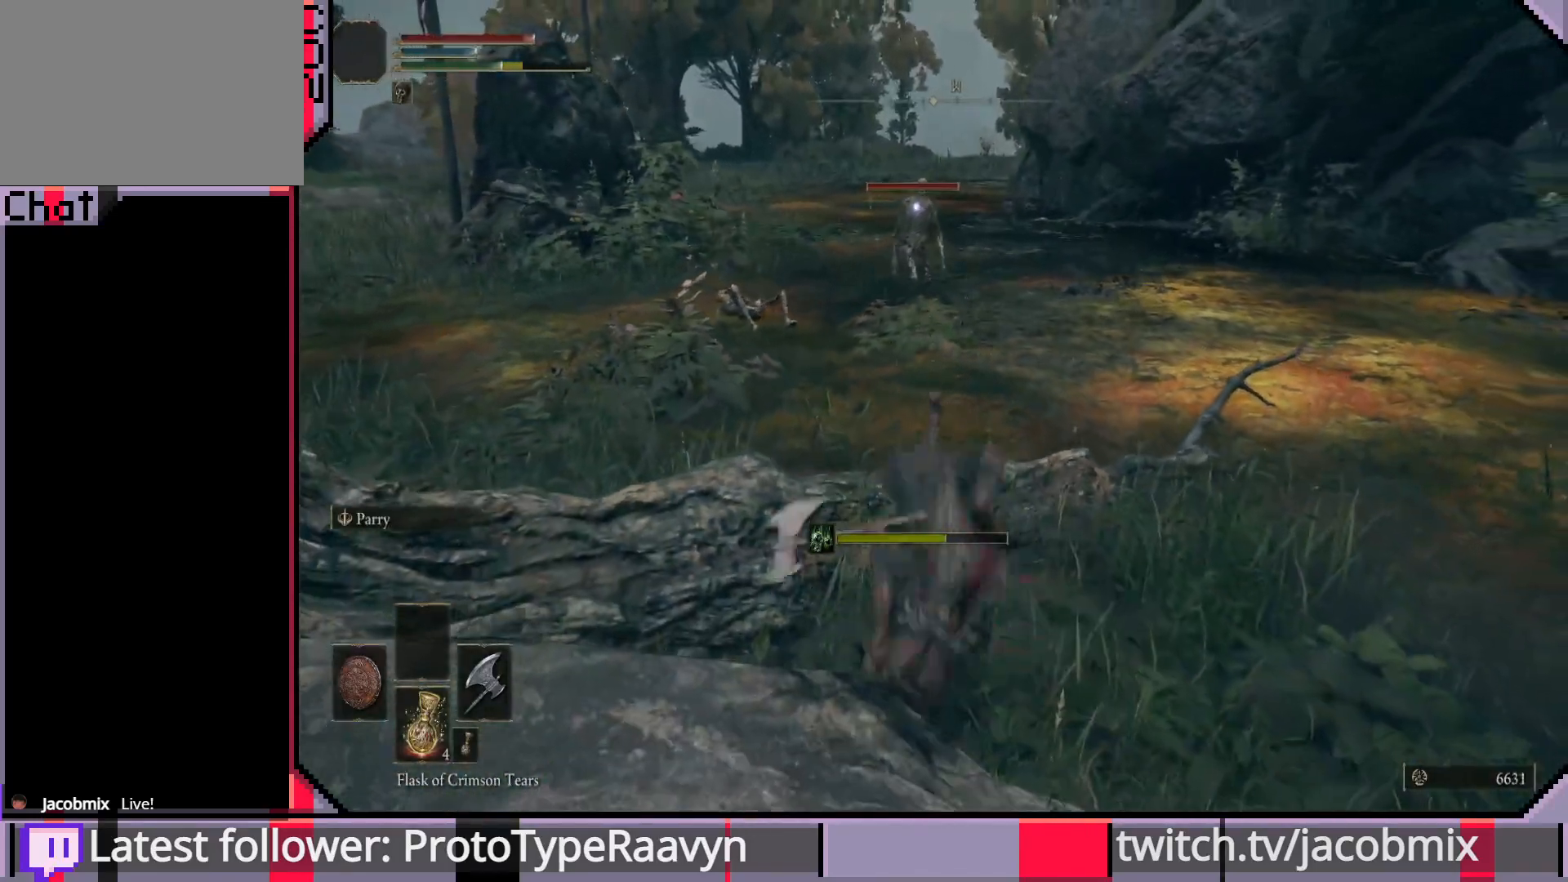
{"buttons": [], "left_stick": "down", "right_stick": "left", "events": []}
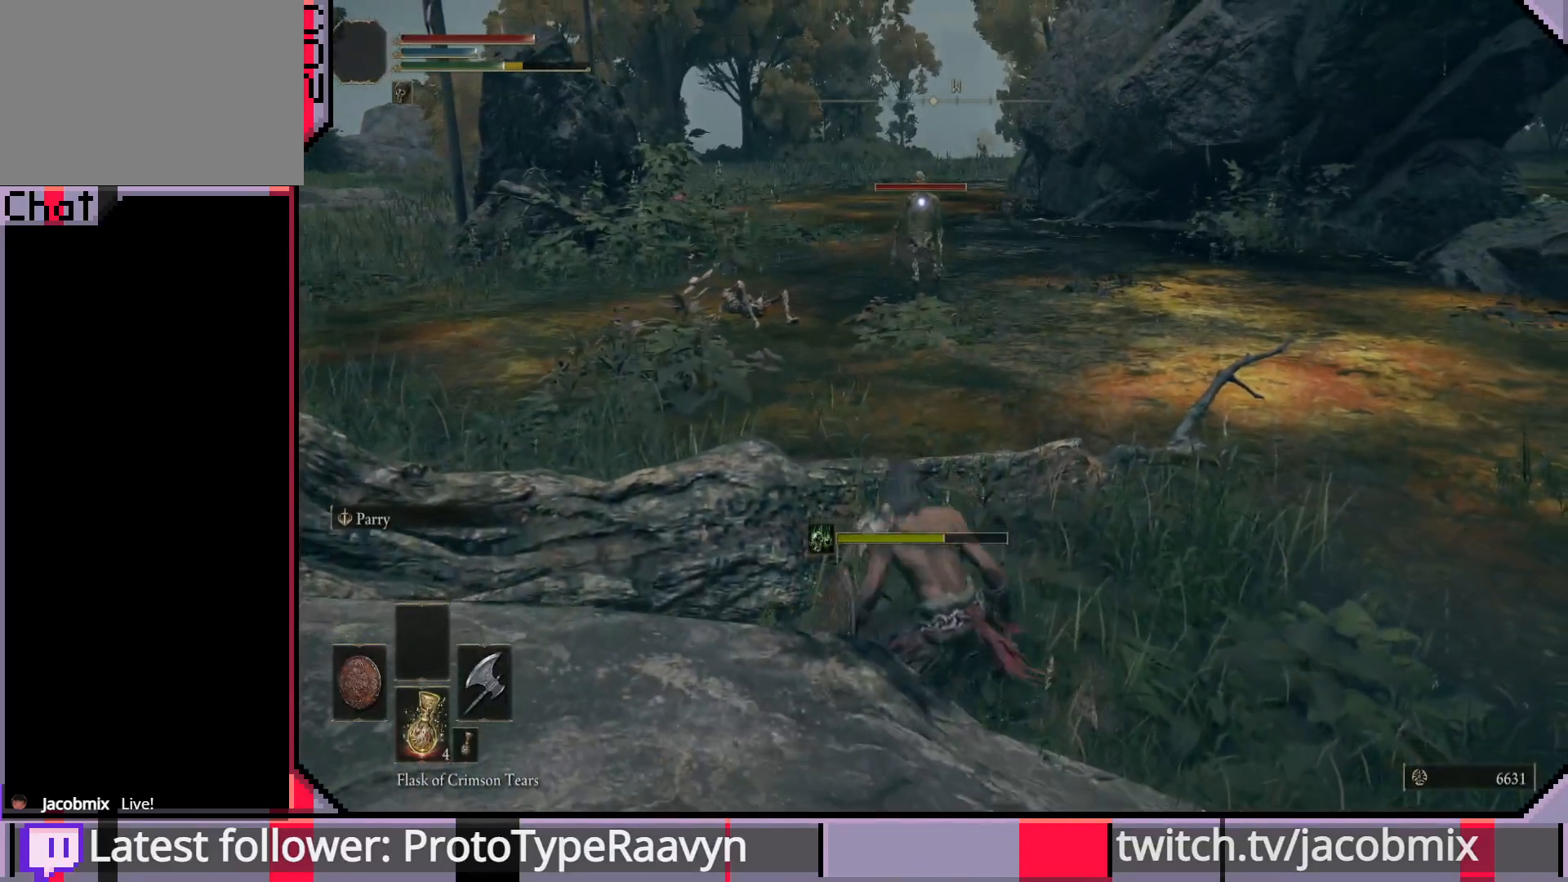
{"buttons": [], "left_stick": "down", "right_stick": "left", "events": [[17, "right_stick", "center"], [200, "CROSS", "down"], [350, "CROSS", "up"], [467, "right_stick", "left"]]}
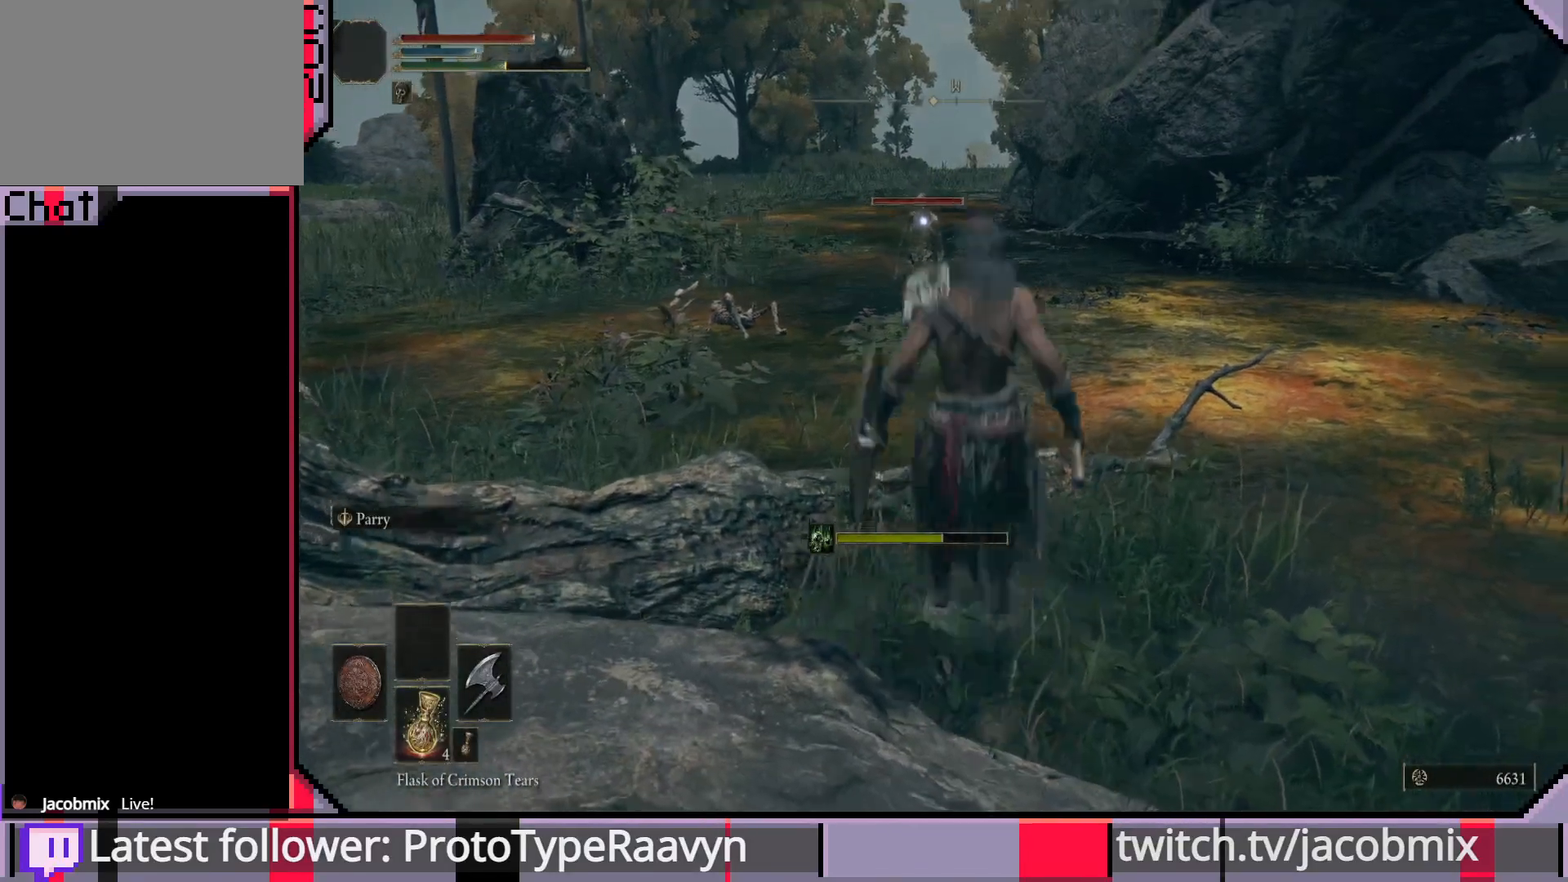
{"buttons": [], "left_stick": "down-left", "right_stick": "left", "events": [[417, "left_stick", "down-left"]]}
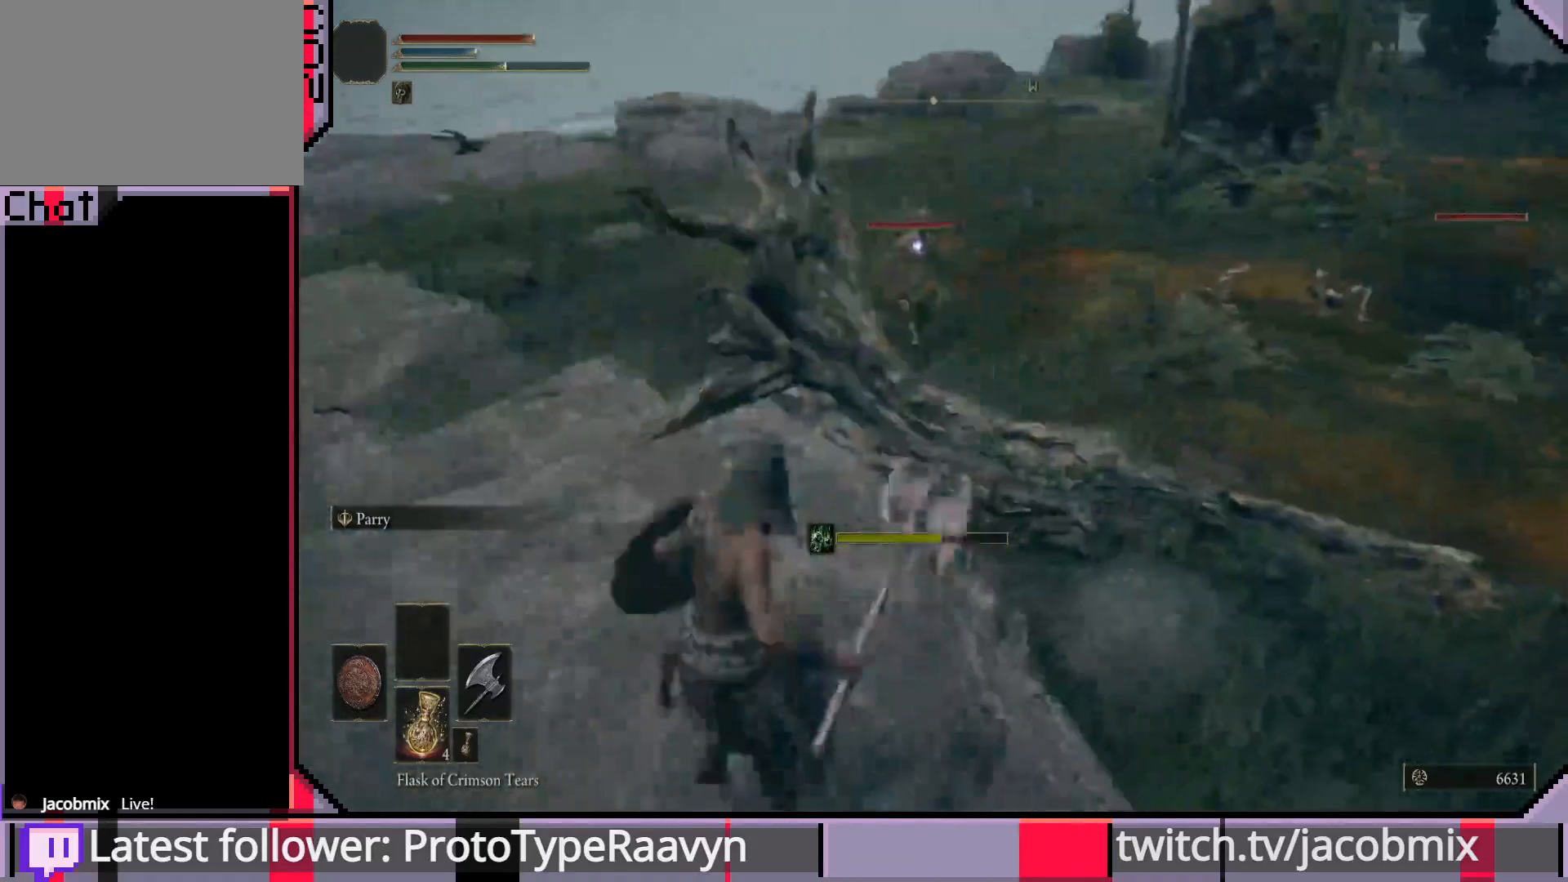
{"buttons": [], "left_stick": "up-left", "right_stick": "left", "events": [[17, "left_stick", "left"], [233, "left_stick", "up-left"]]}
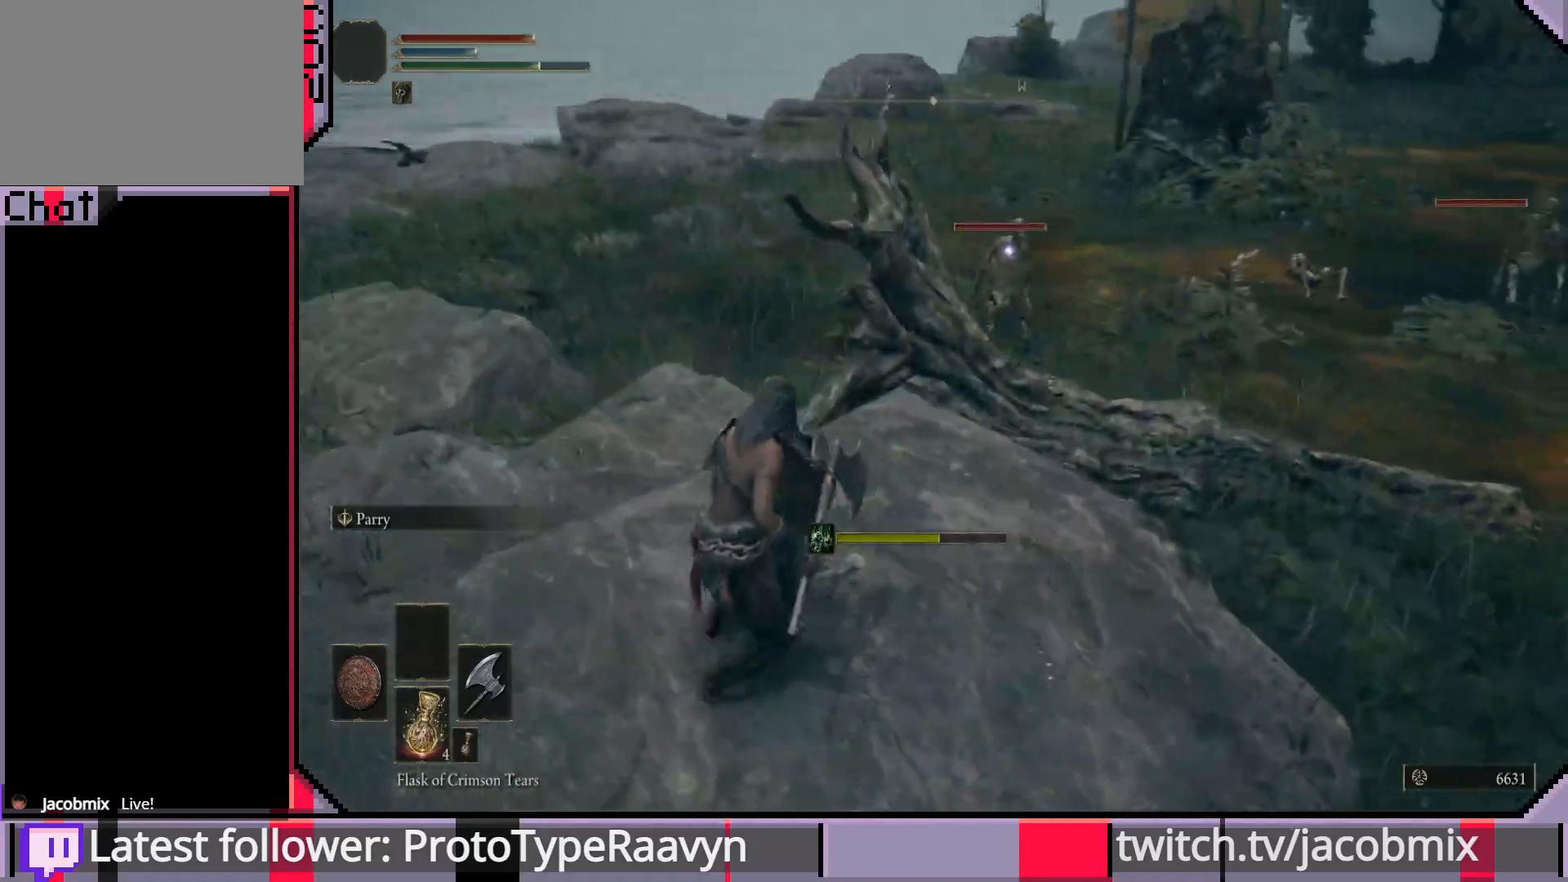
{"buttons": [], "left_stick": "left", "right_stick": "left", "events": [[483, "left_stick", "left"]]}
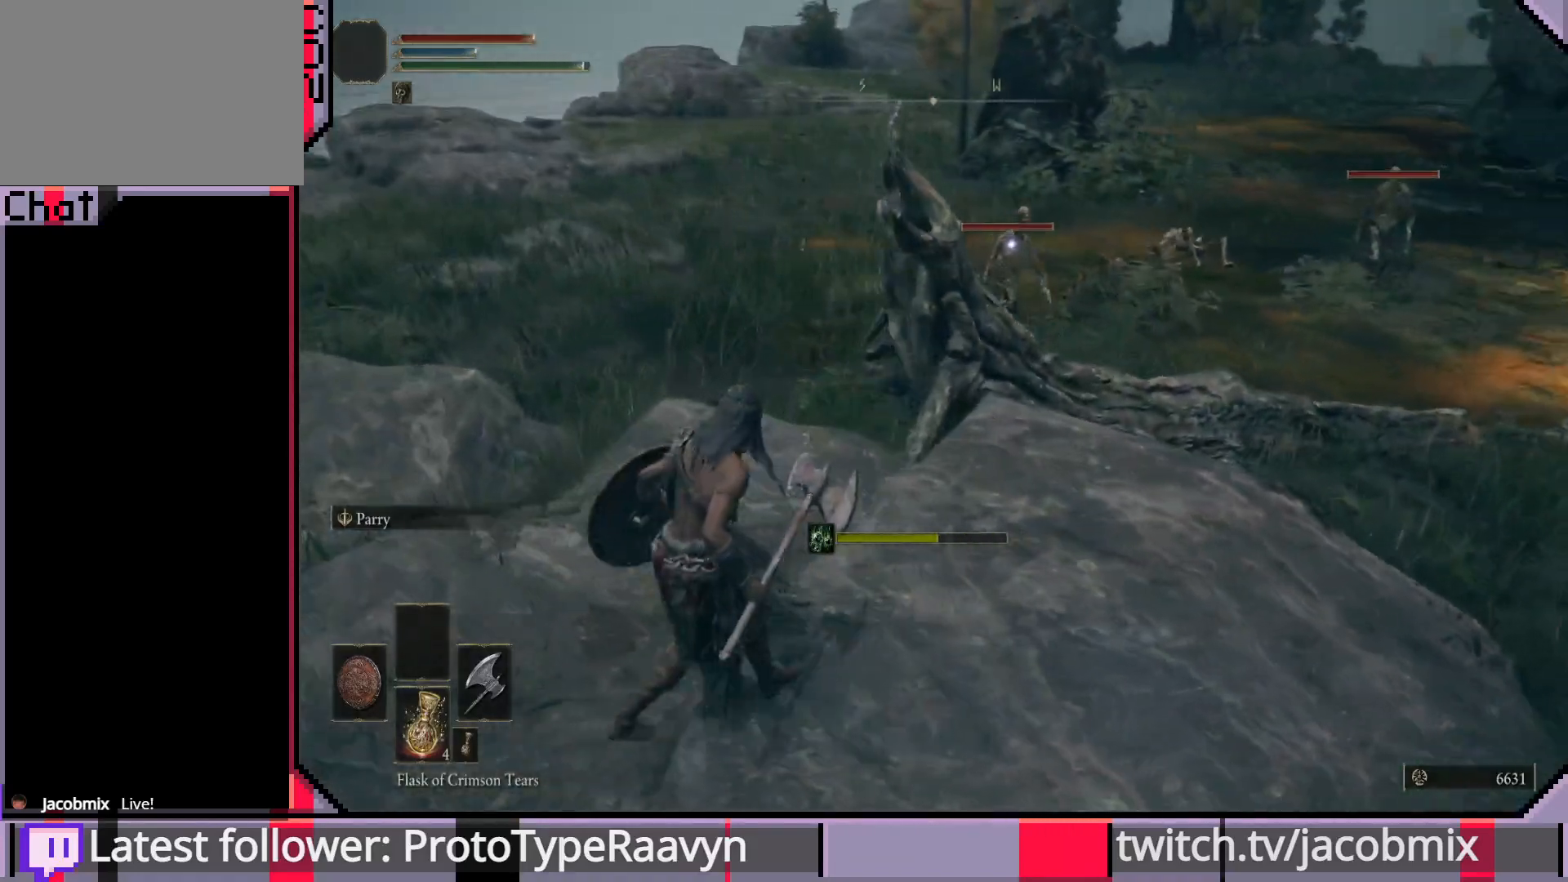
{"buttons": [], "left_stick": "left", "right_stick": "center", "events": [[267, "right_stick", "center"]]}
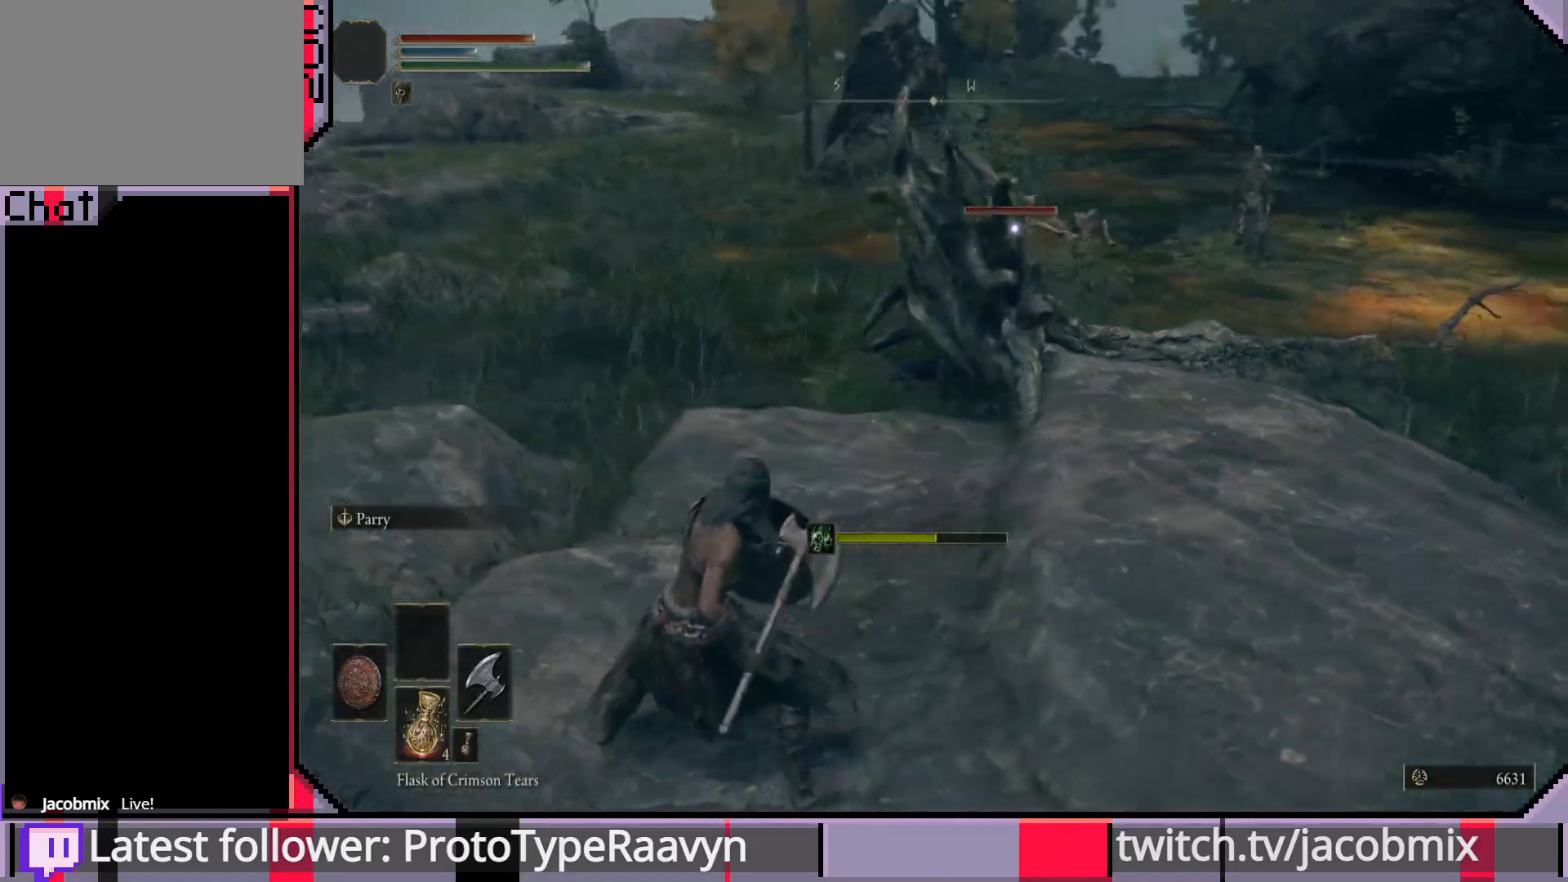
{"buttons": [], "left_stick": "up-left", "right_stick": "center", "events": [[267, "left_stick", "up-left"]]}
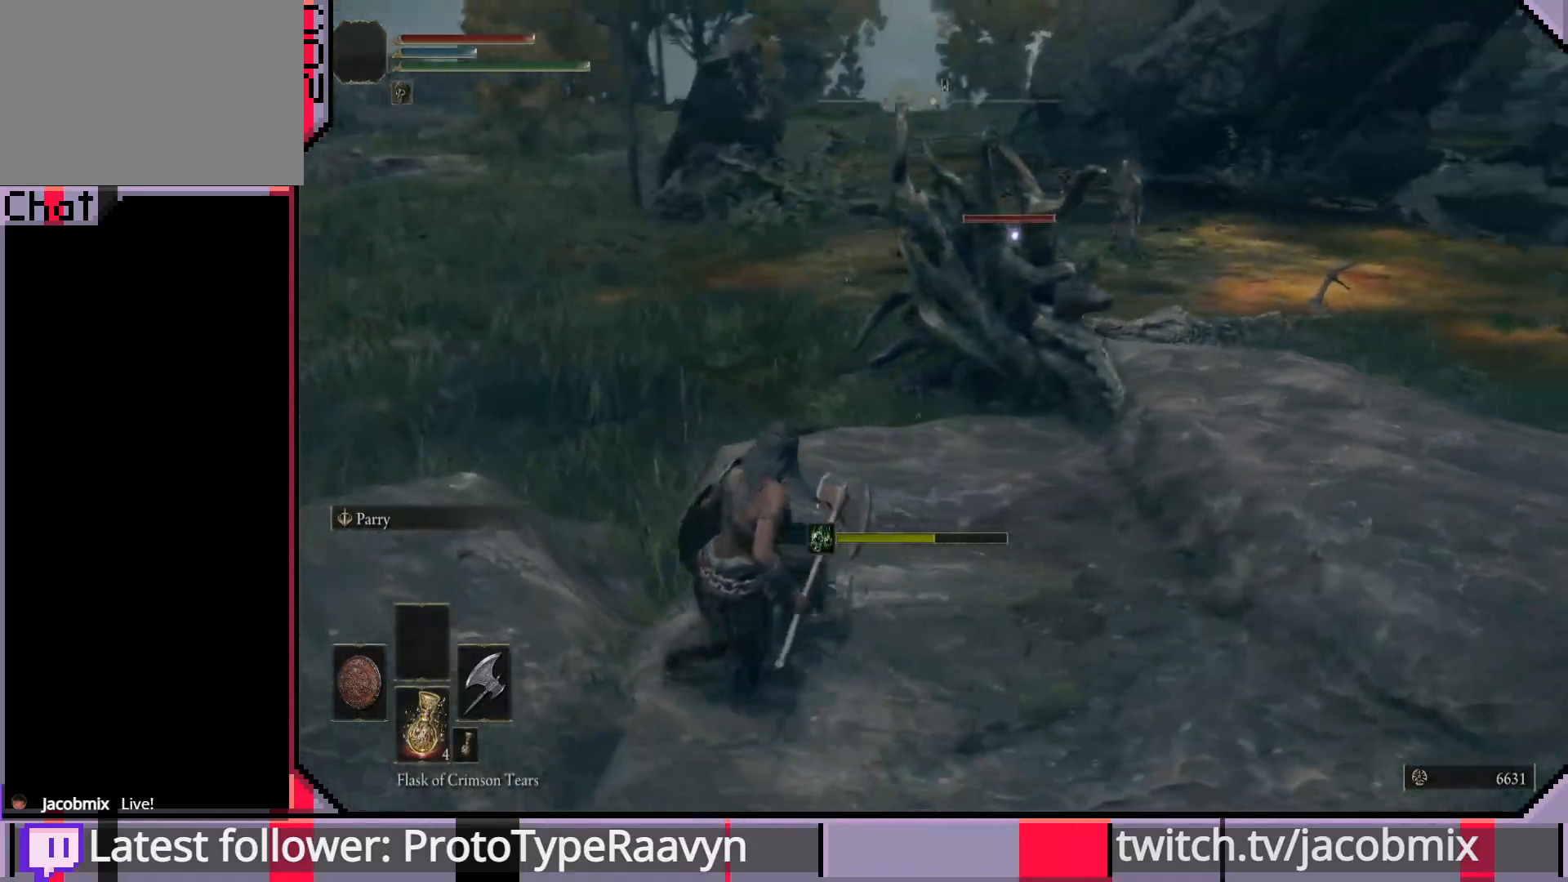
{"buttons": [], "left_stick": "up-left", "right_stick": "center", "events": []}
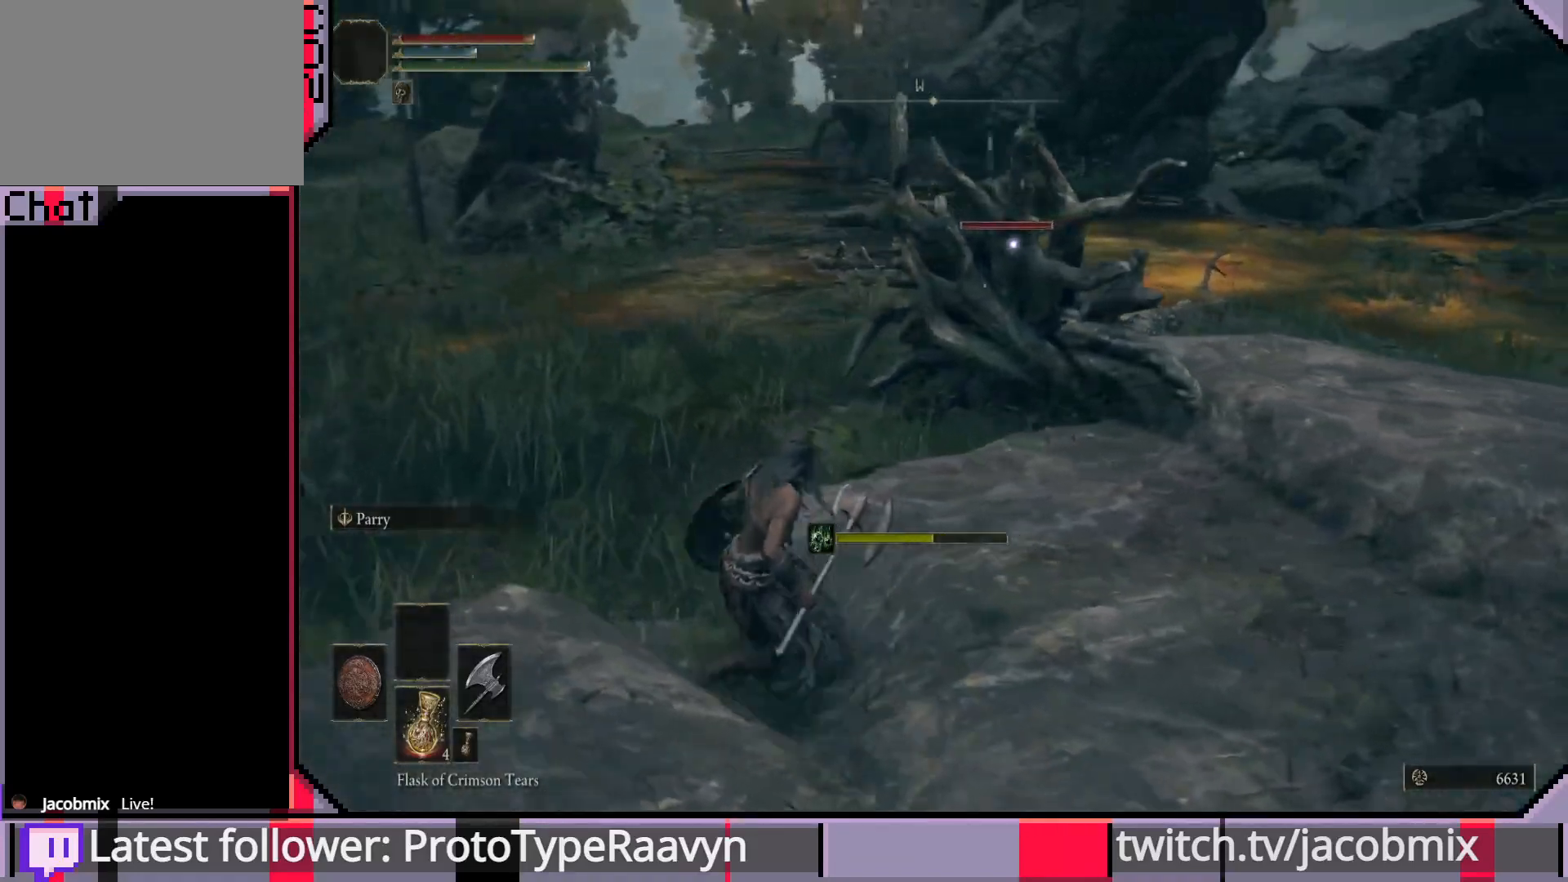
{"buttons": [], "left_stick": "up-left", "right_stick": "center", "events": []}
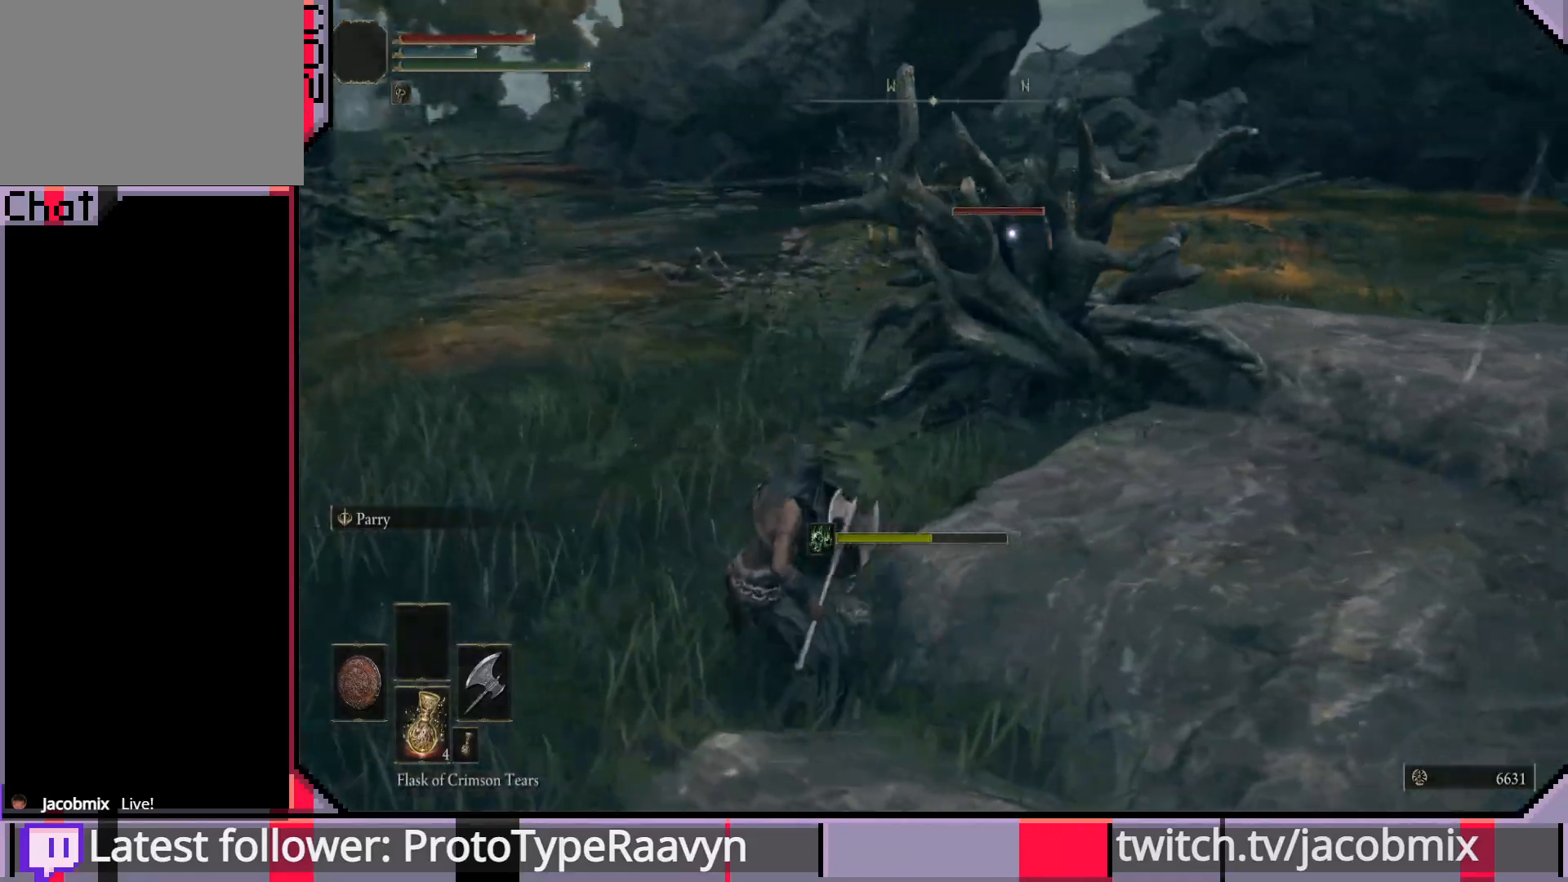
{"buttons": [], "left_stick": "up-left", "right_stick": "center", "events": []}
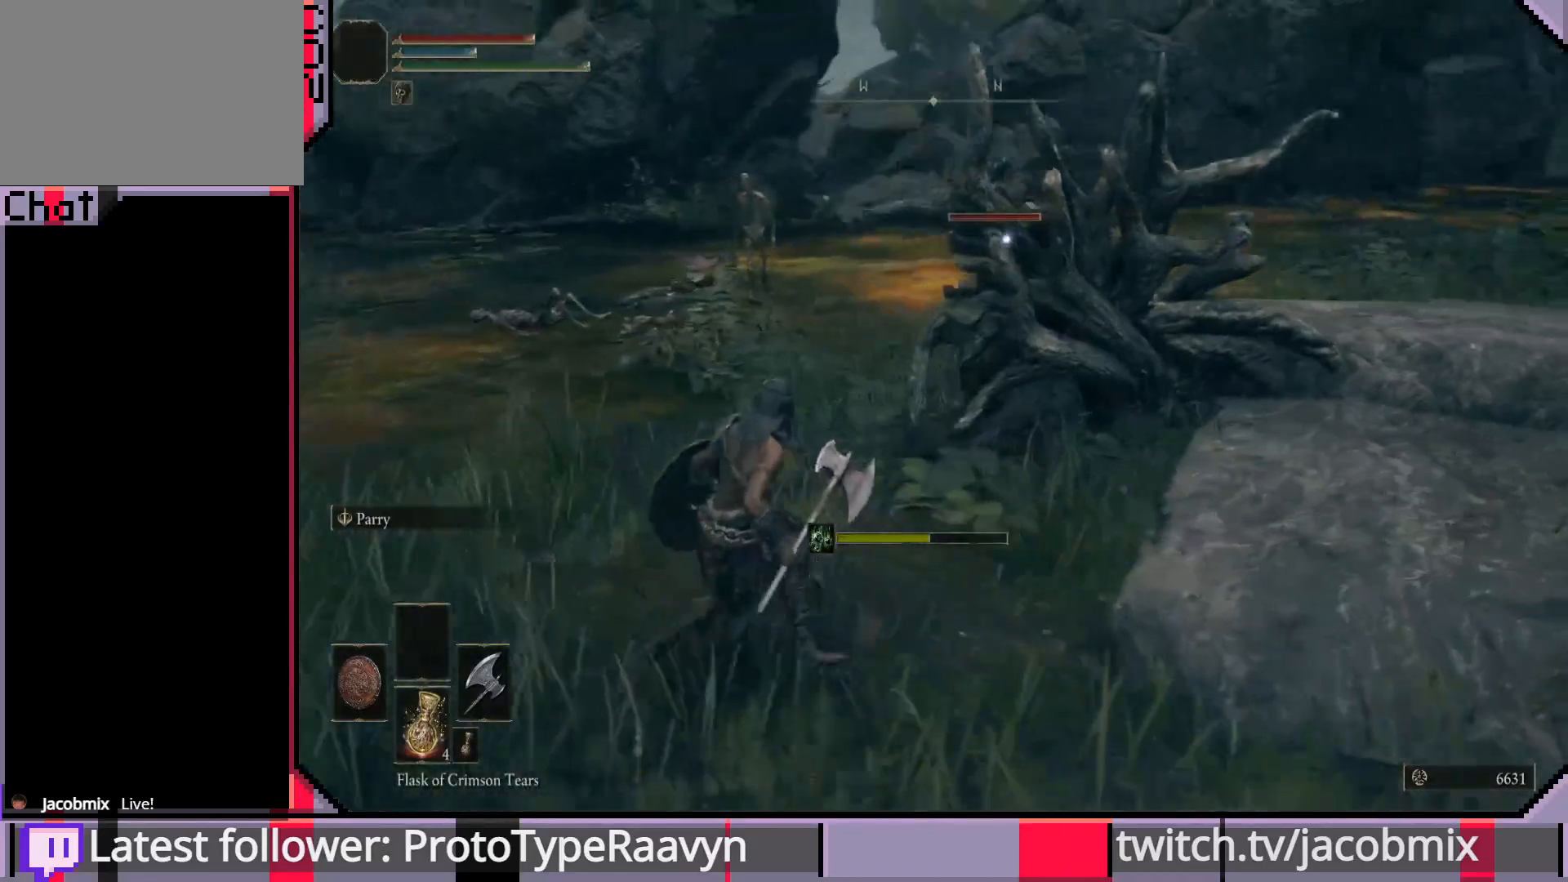
{"buttons": [], "left_stick": "up-left", "right_stick": "center", "events": []}
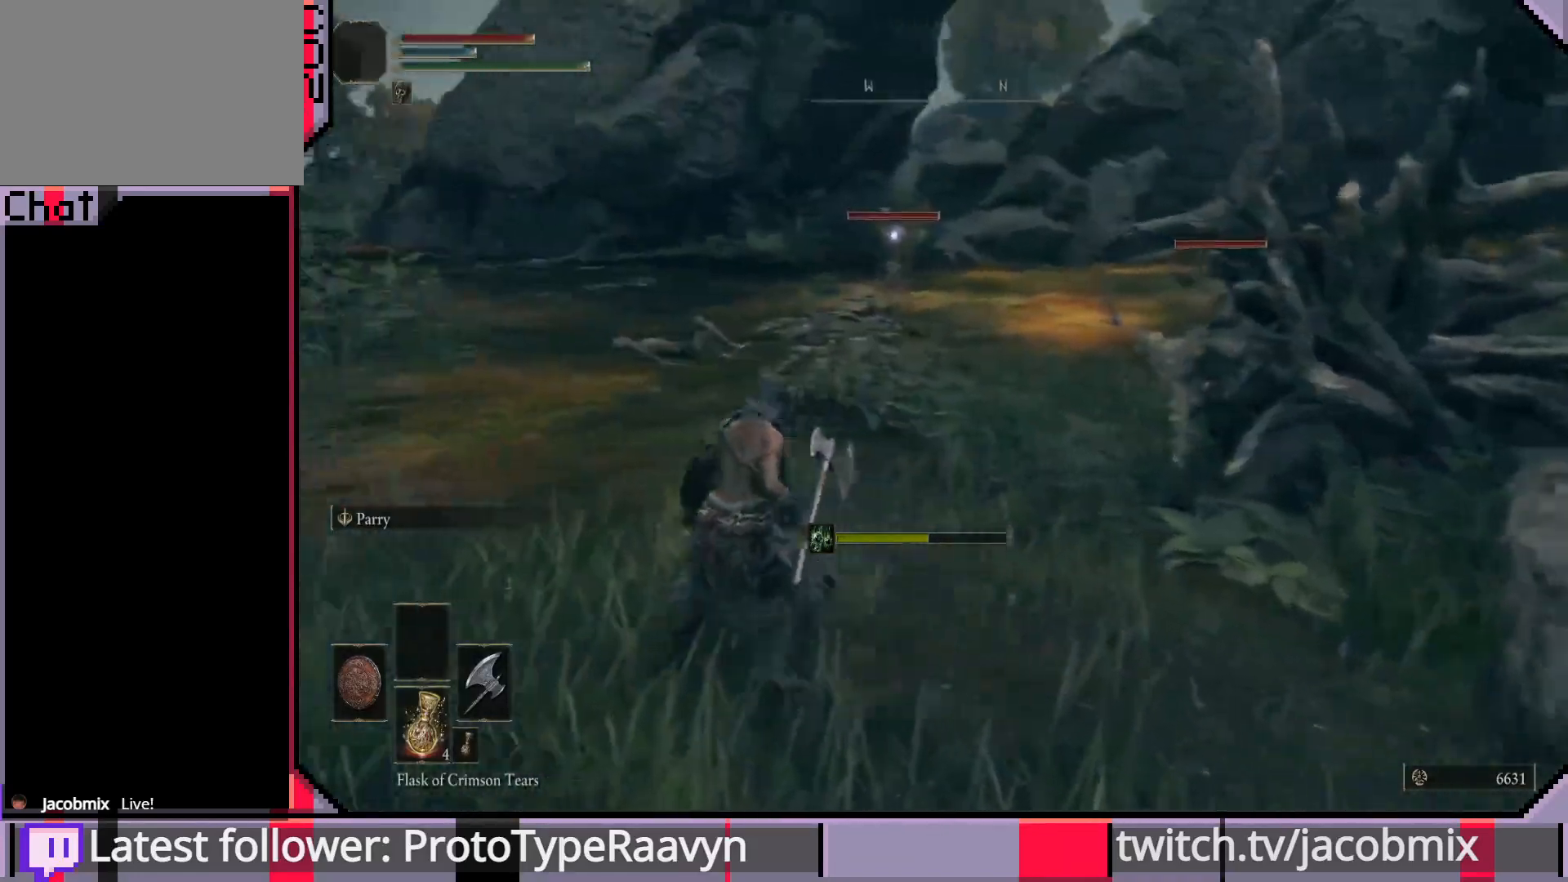
{"buttons": [], "left_stick": "down", "right_stick": "right", "events": [[150, "left_stick", "up-right"], [333, "left_stick", "down-right"], [433, "right_stick", "right"], [450, "left_stick", "down"]]}
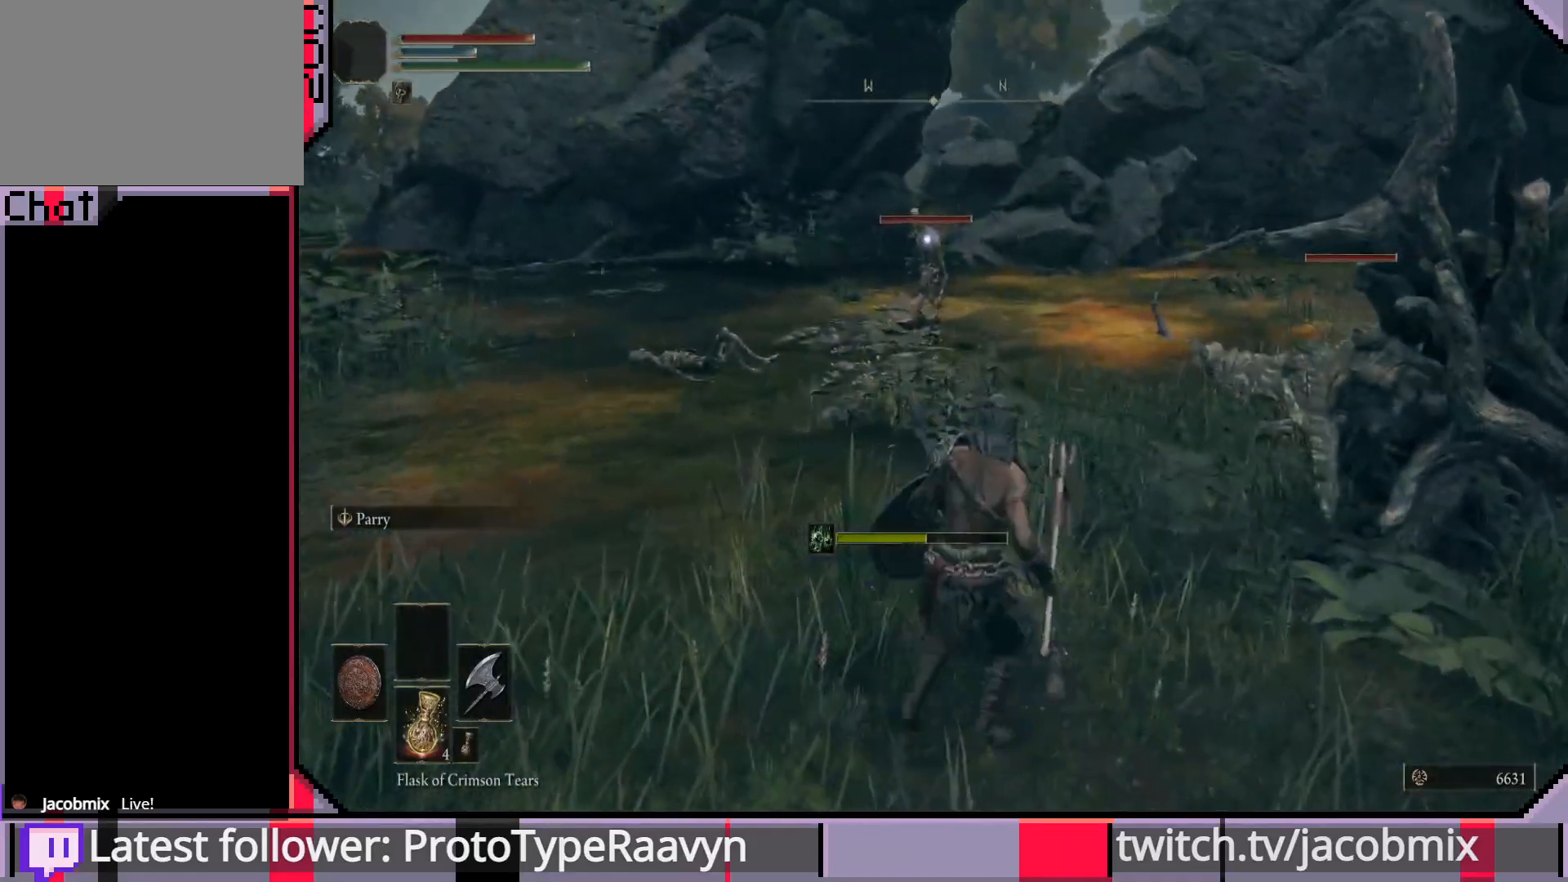
{"buttons": [], "left_stick": "up-left", "right_stick": "center", "events": [[117, "right_stick", "center"], [250, "left_stick", "left"], [300, "left_stick", "up-left"]]}
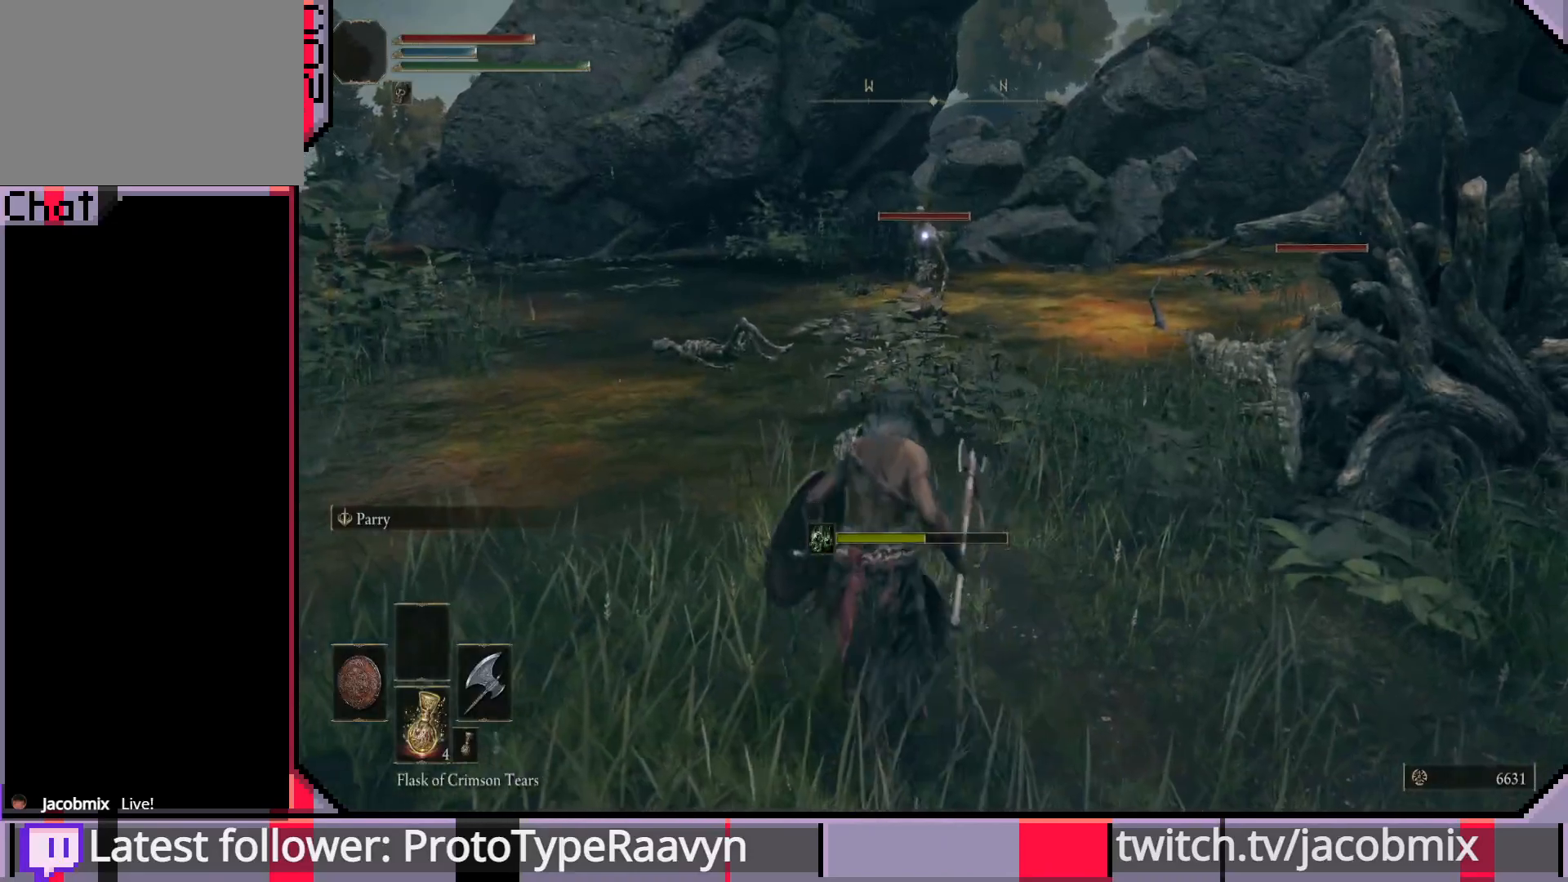
{"buttons": [], "left_stick": "up-left", "right_stick": "right", "events": [[117, "right_stick", "right"], [200, "right_stick", "center"], [350, "right_stick", "right"]]}
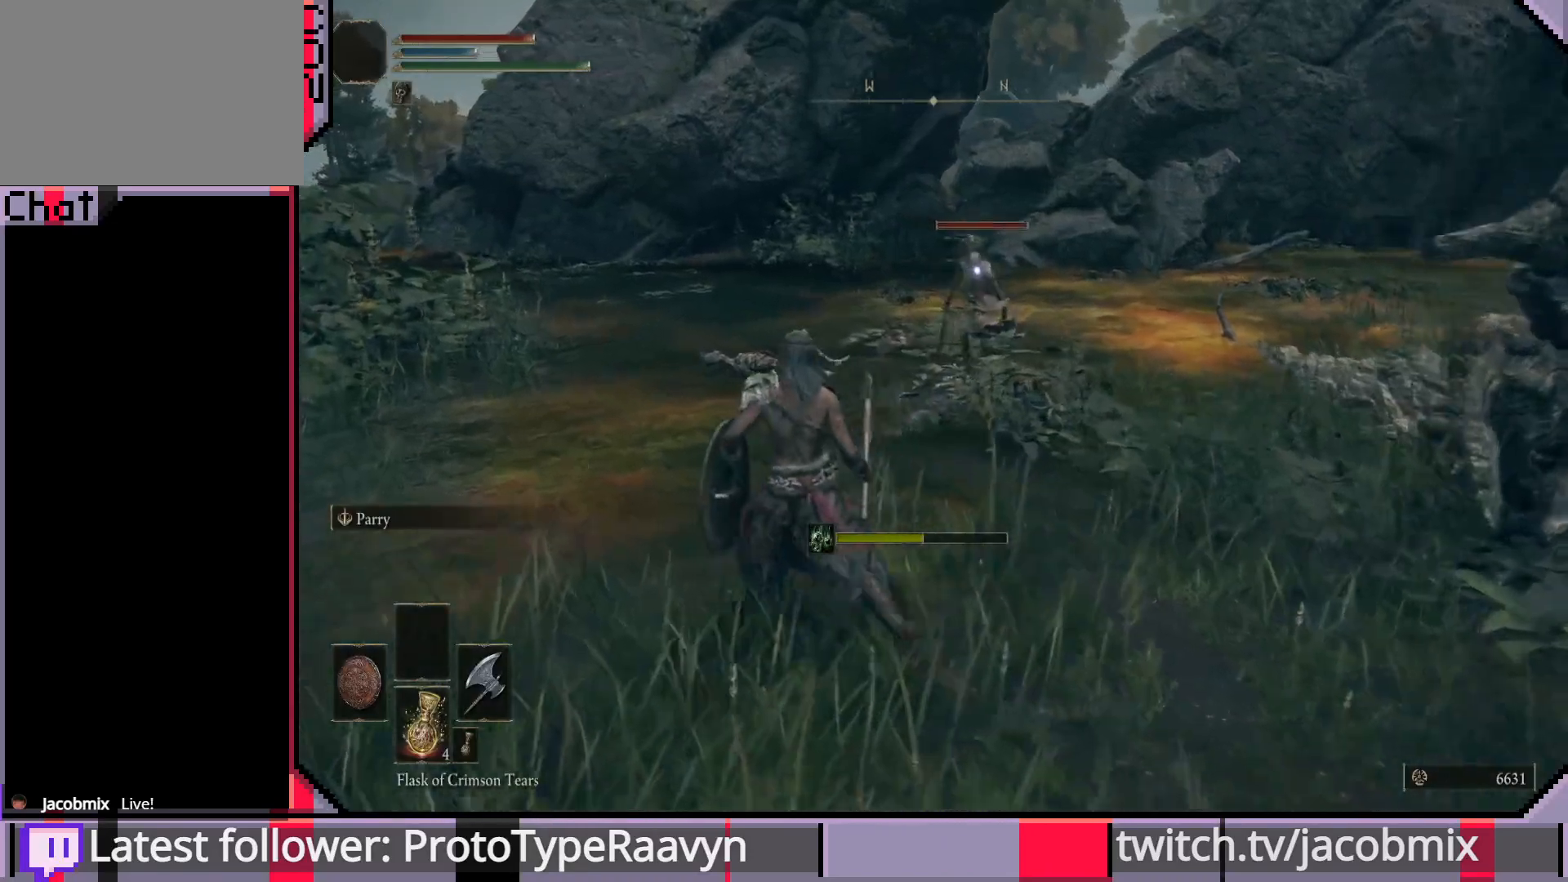
{"buttons": [], "left_stick": "down-left", "right_stick": "right", "events": [[67, "left_stick", "center"], [67, "right_stick", "center"], [217, "left_stick", "left"], [267, "left_stick", "down-left"], [267, "right_stick", "right"]]}
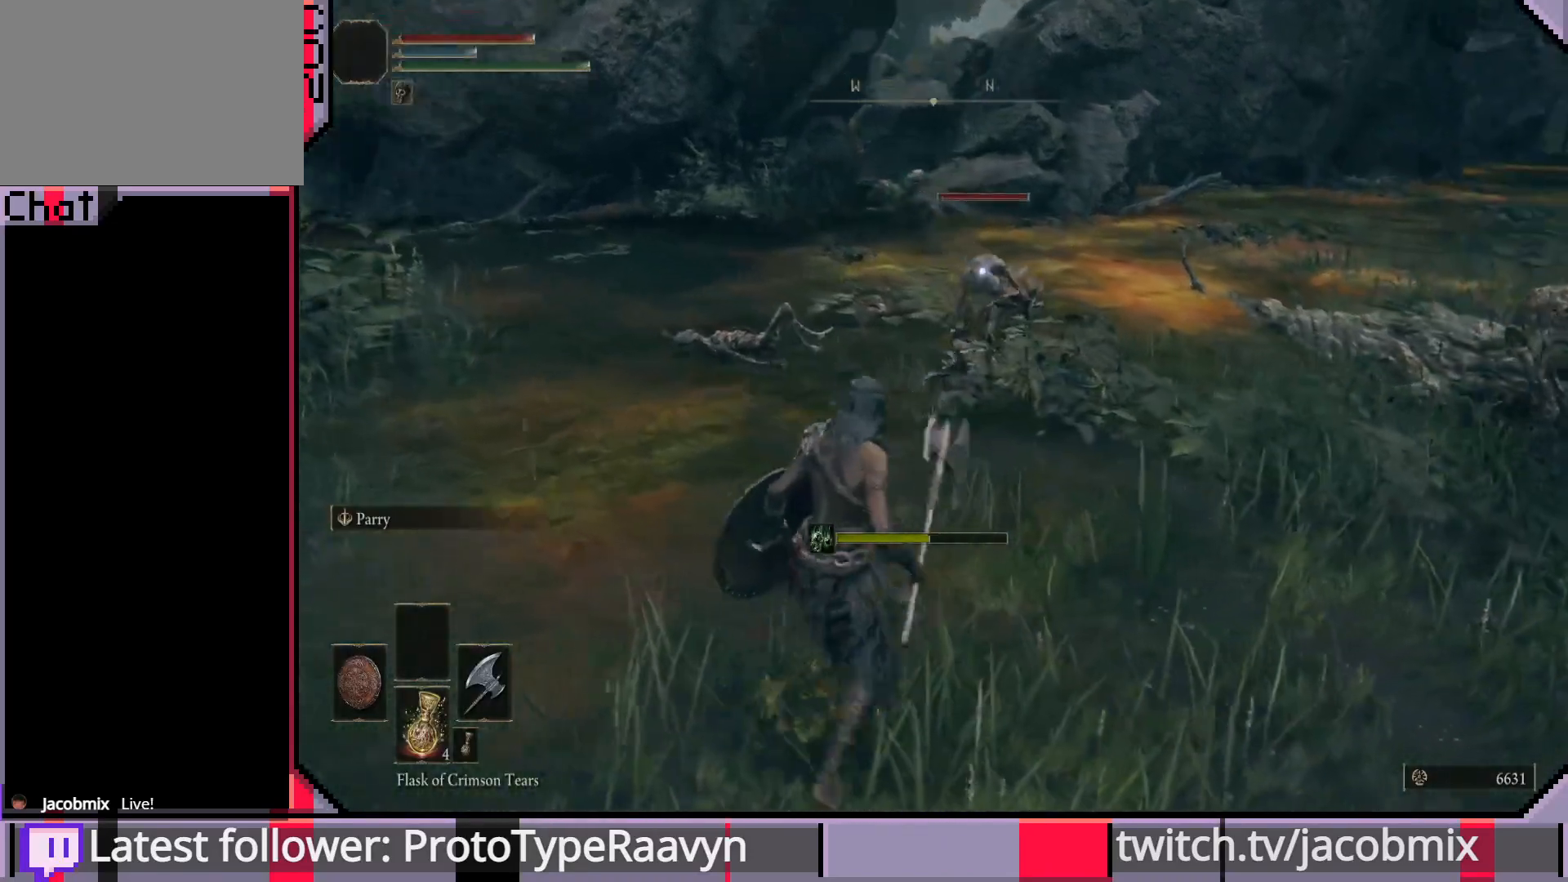
{"buttons": [], "left_stick": "down-right", "right_stick": "center", "events": [[17, "left_stick", "down"], [267, "left_stick", "down-right"], [267, "right_stick", "center"]]}
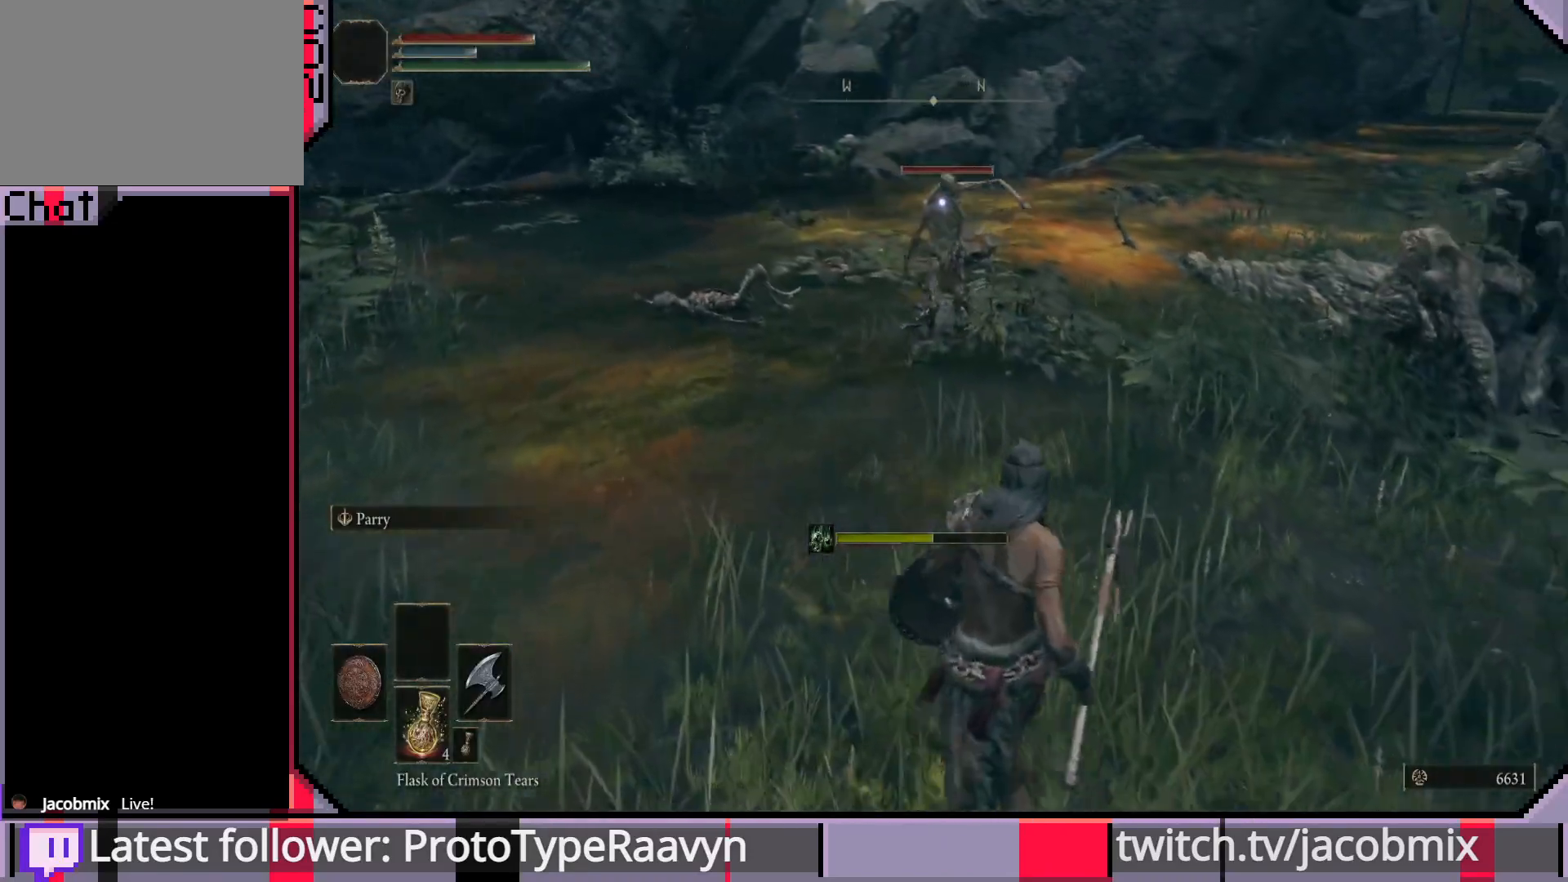
{"buttons": [], "left_stick": "down-right", "right_stick": "center", "events": []}
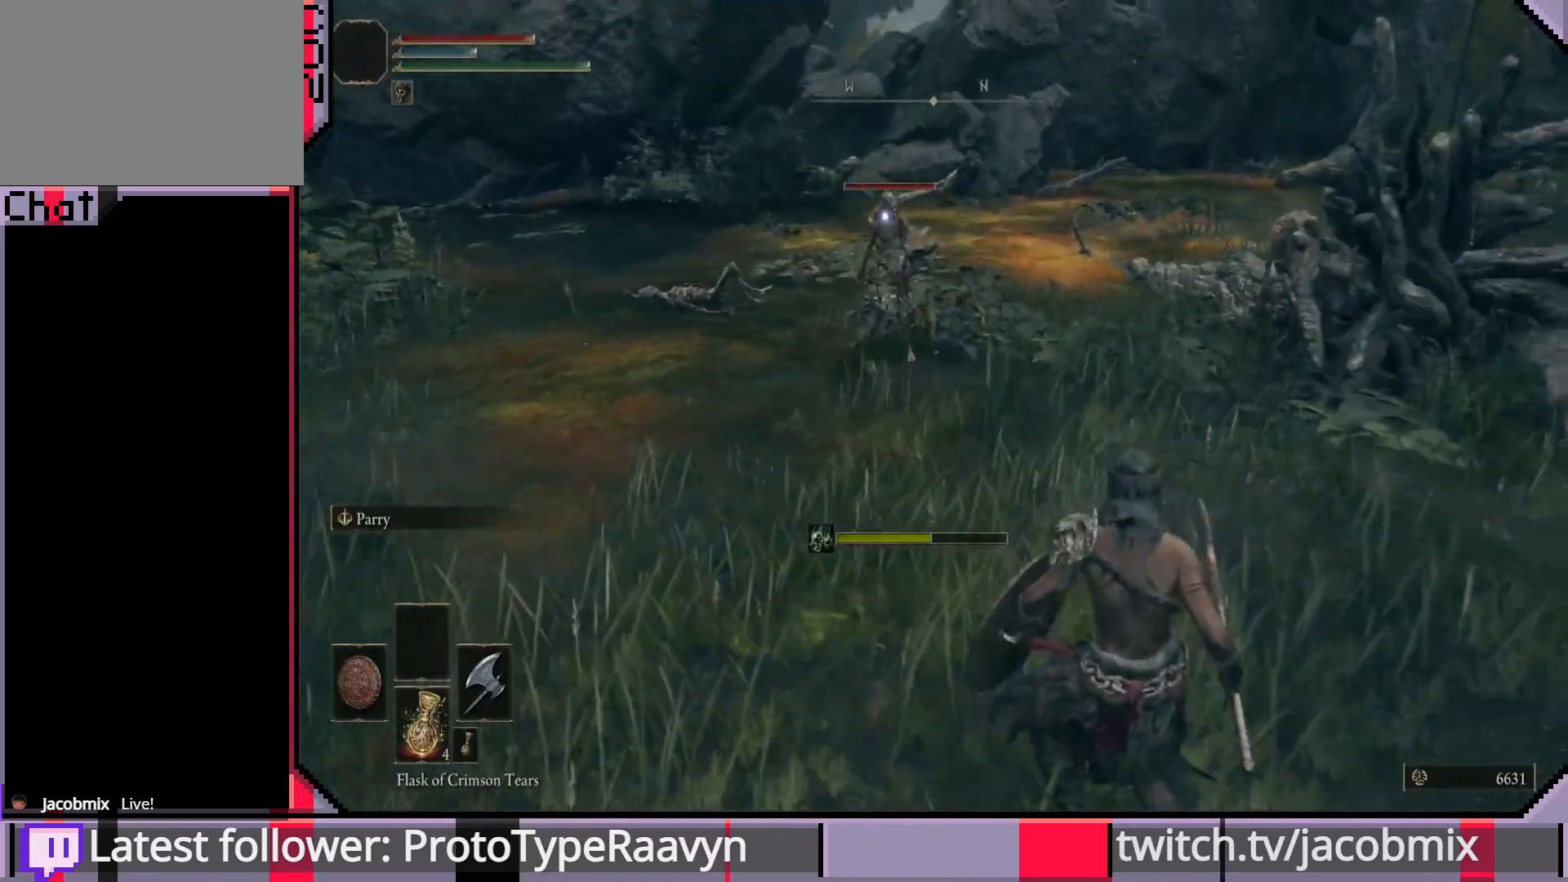
{"buttons": [], "left_stick": "down-right", "right_stick": "center", "events": []}
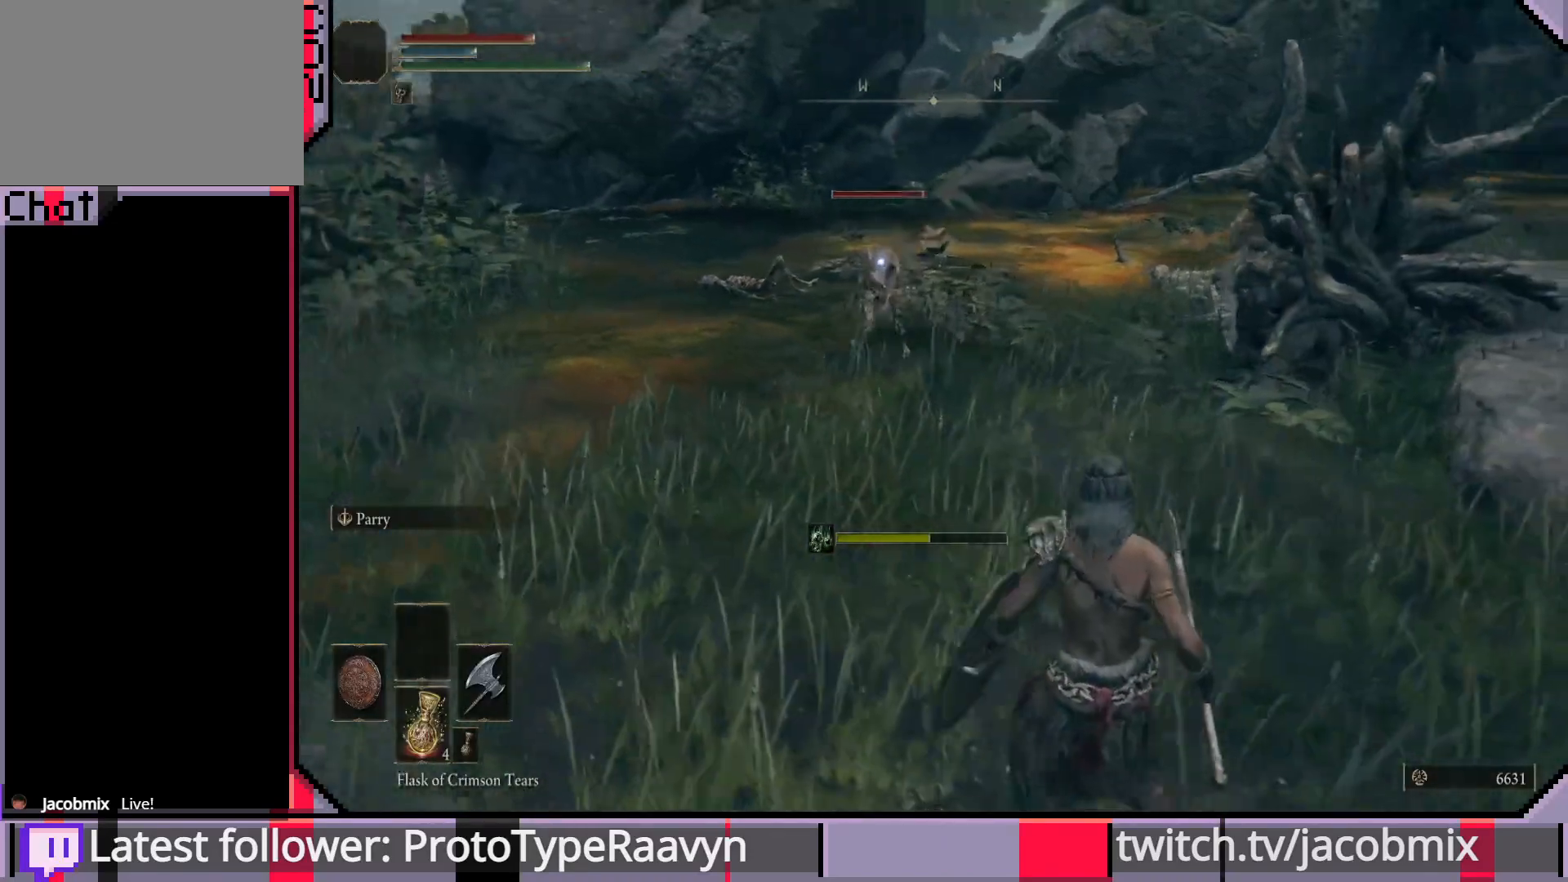
{"buttons": [], "left_stick": "down-right", "right_stick": "center", "events": []}